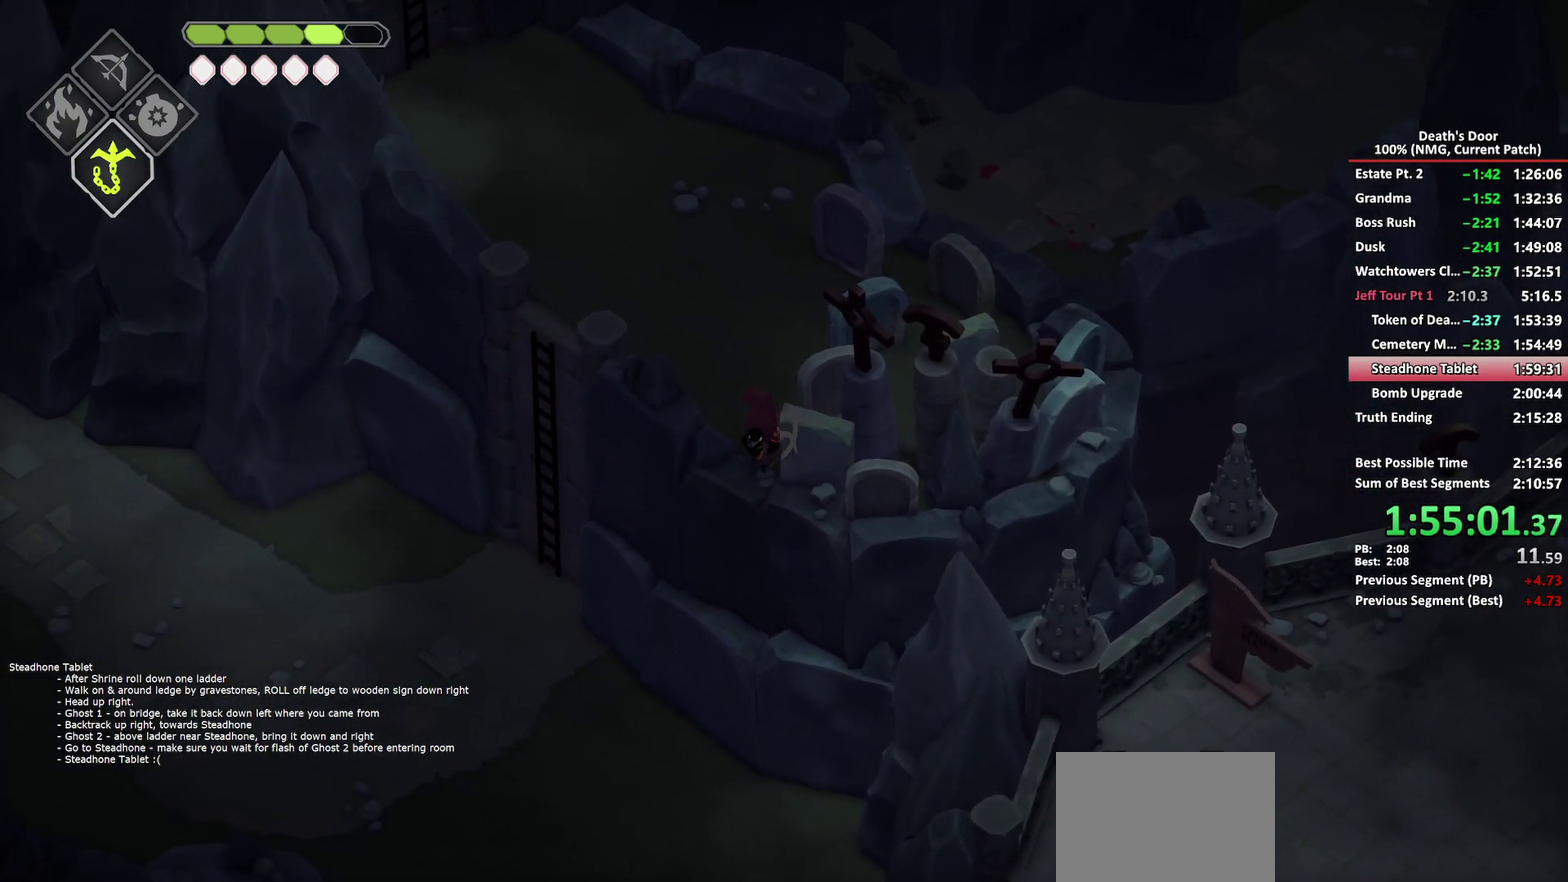
Gameplay with a controller (Xbox layout); each line is a JSON object with the inputs held at the frame after it. "button_events" lists button changes between this image and that frame as [ms after this image, input, new state], when the widget could be followed in between (sticks are given only as held states).
{"buttons": [], "left_stick": "down-right", "right_stick": "center", "button_events": []}
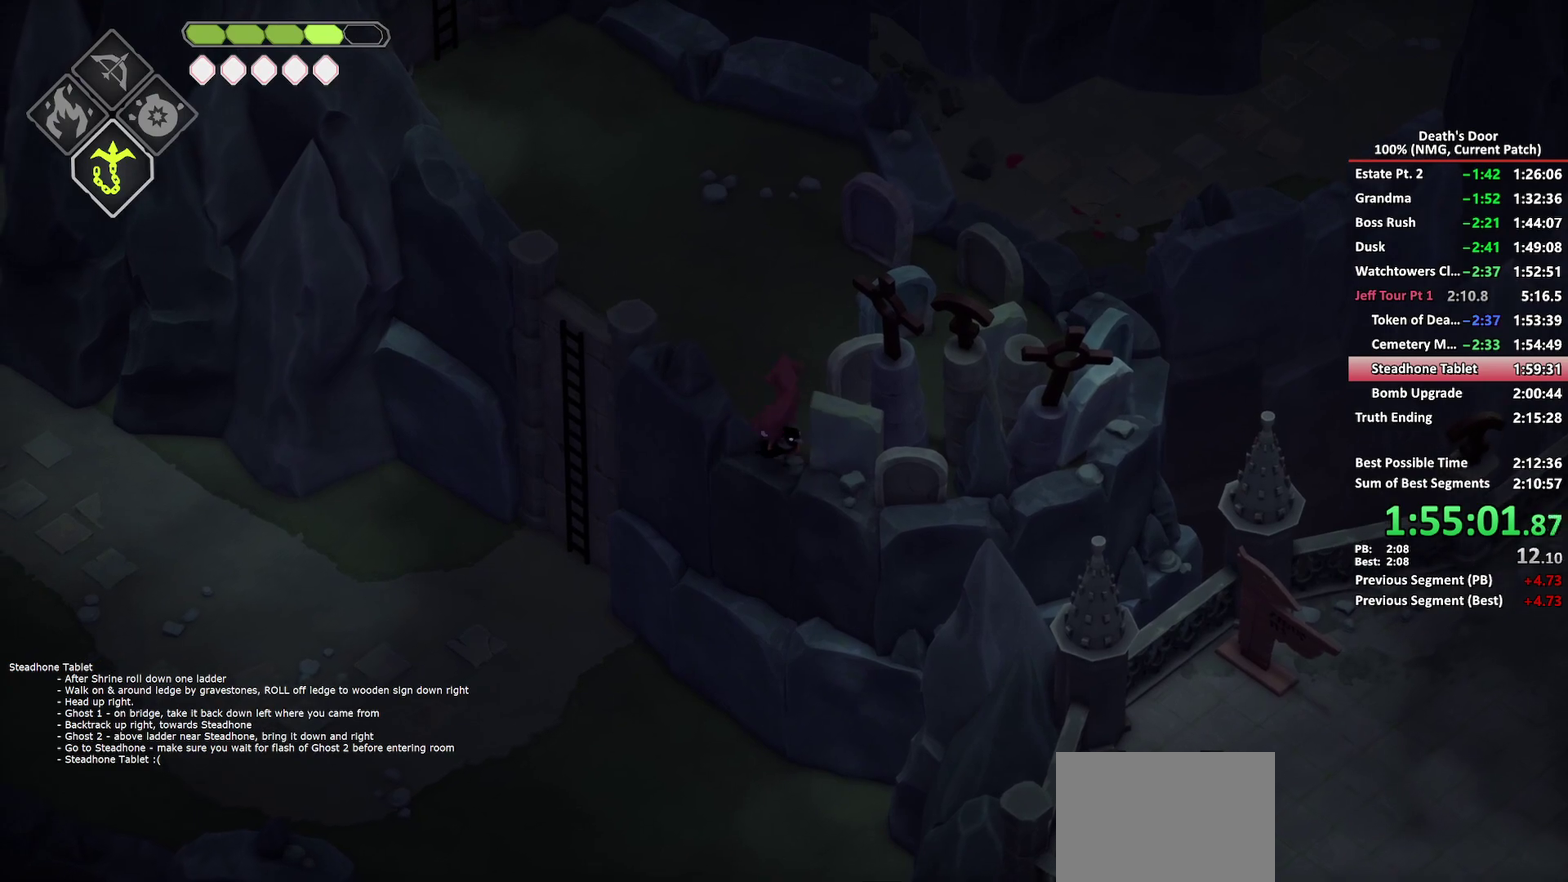
{"buttons": [], "left_stick": "down-right", "right_stick": "center", "button_events": []}
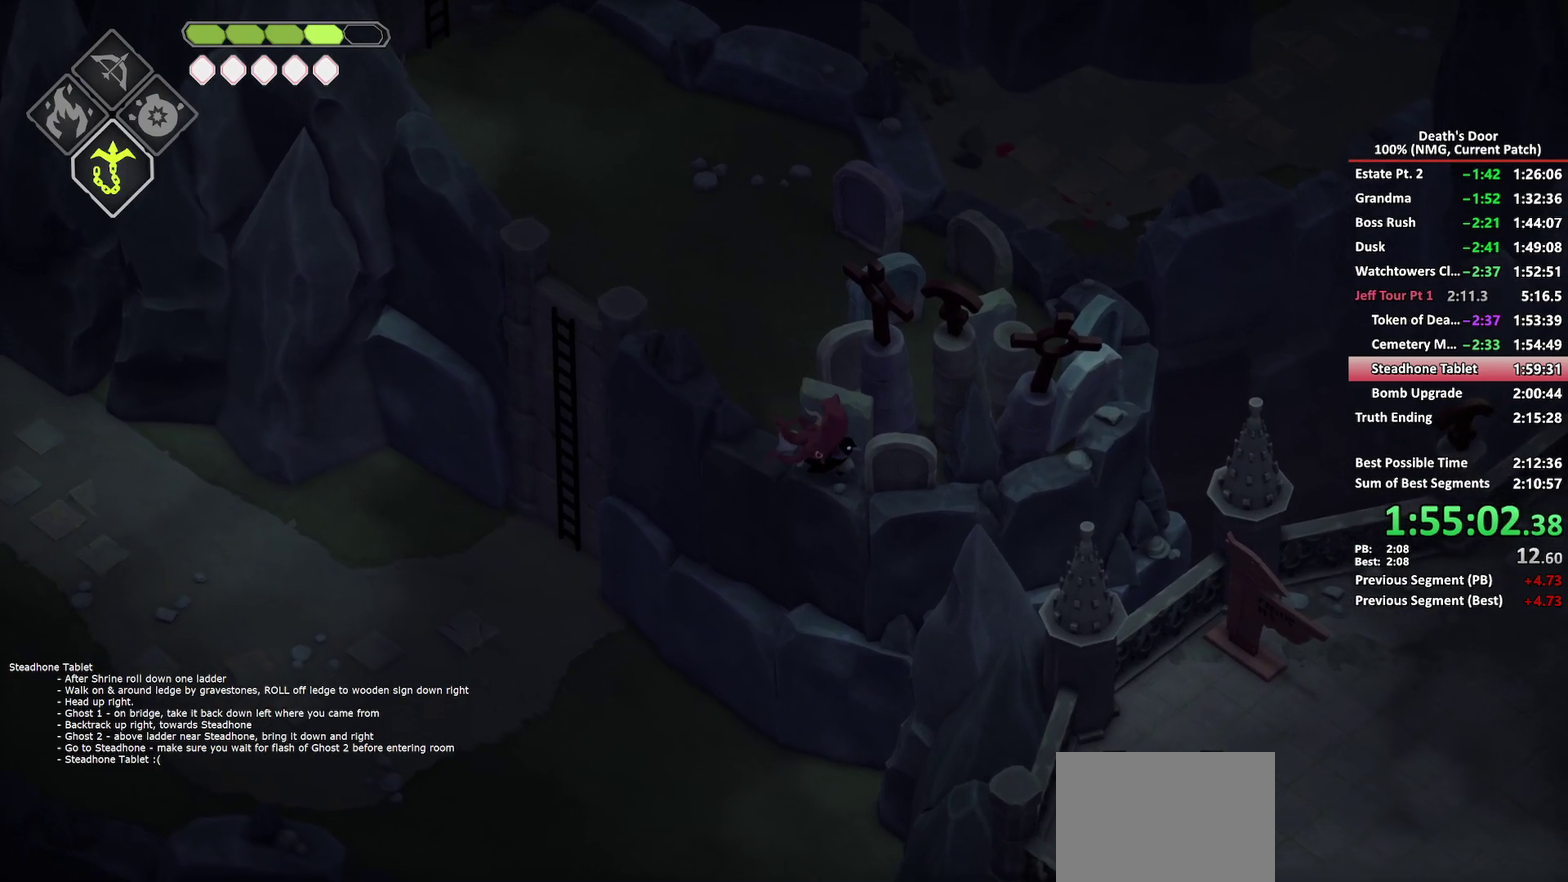
{"buttons": [], "left_stick": "right", "right_stick": "center", "button_events": []}
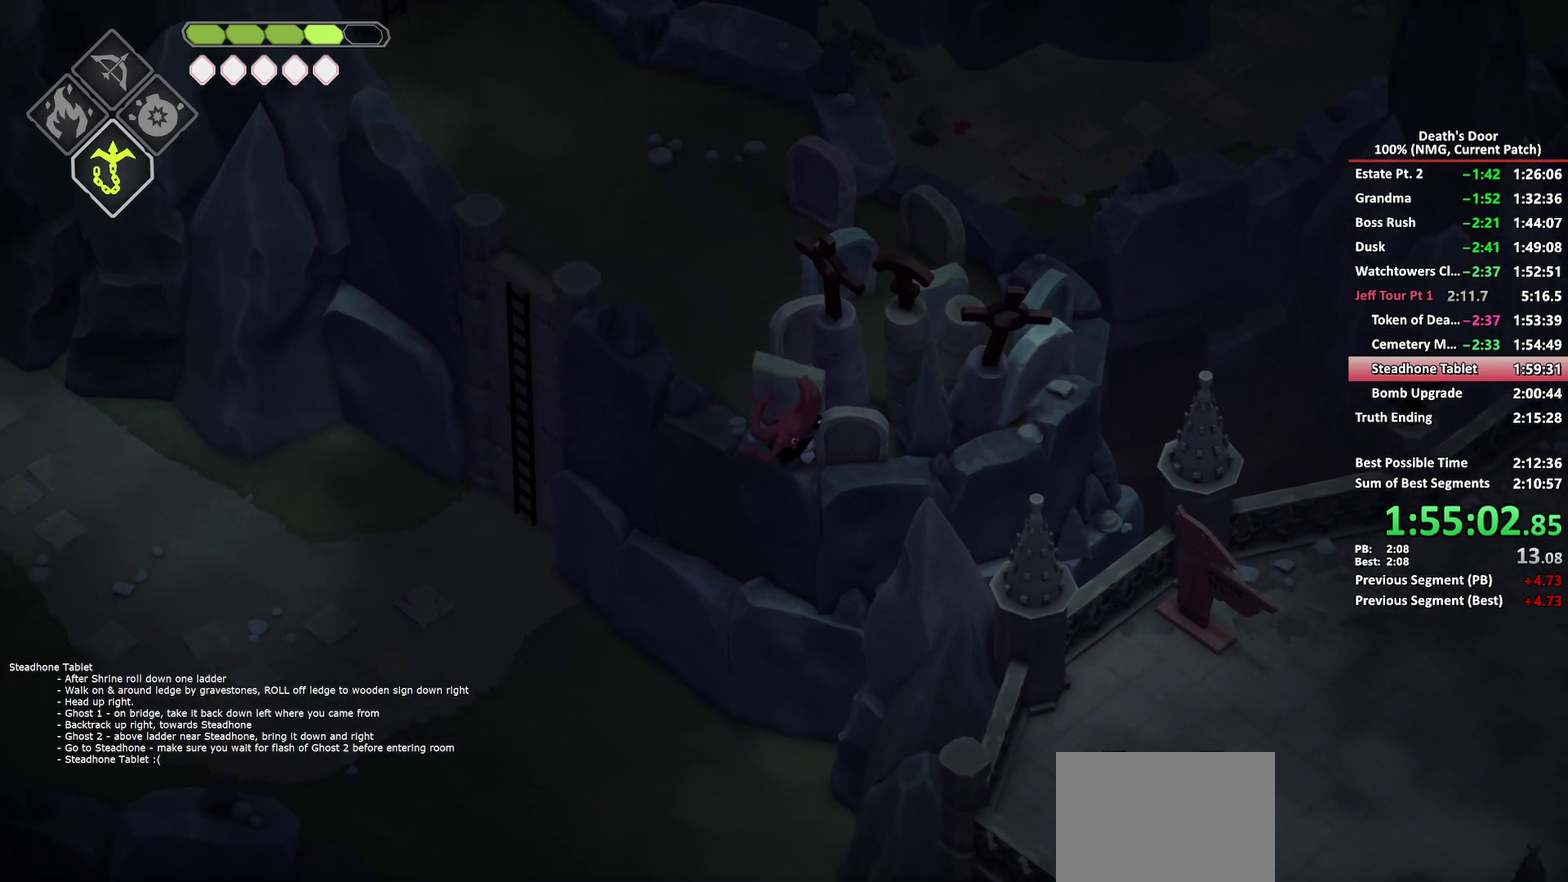
{"buttons": [], "left_stick": "down-right", "right_stick": "center", "button_events": []}
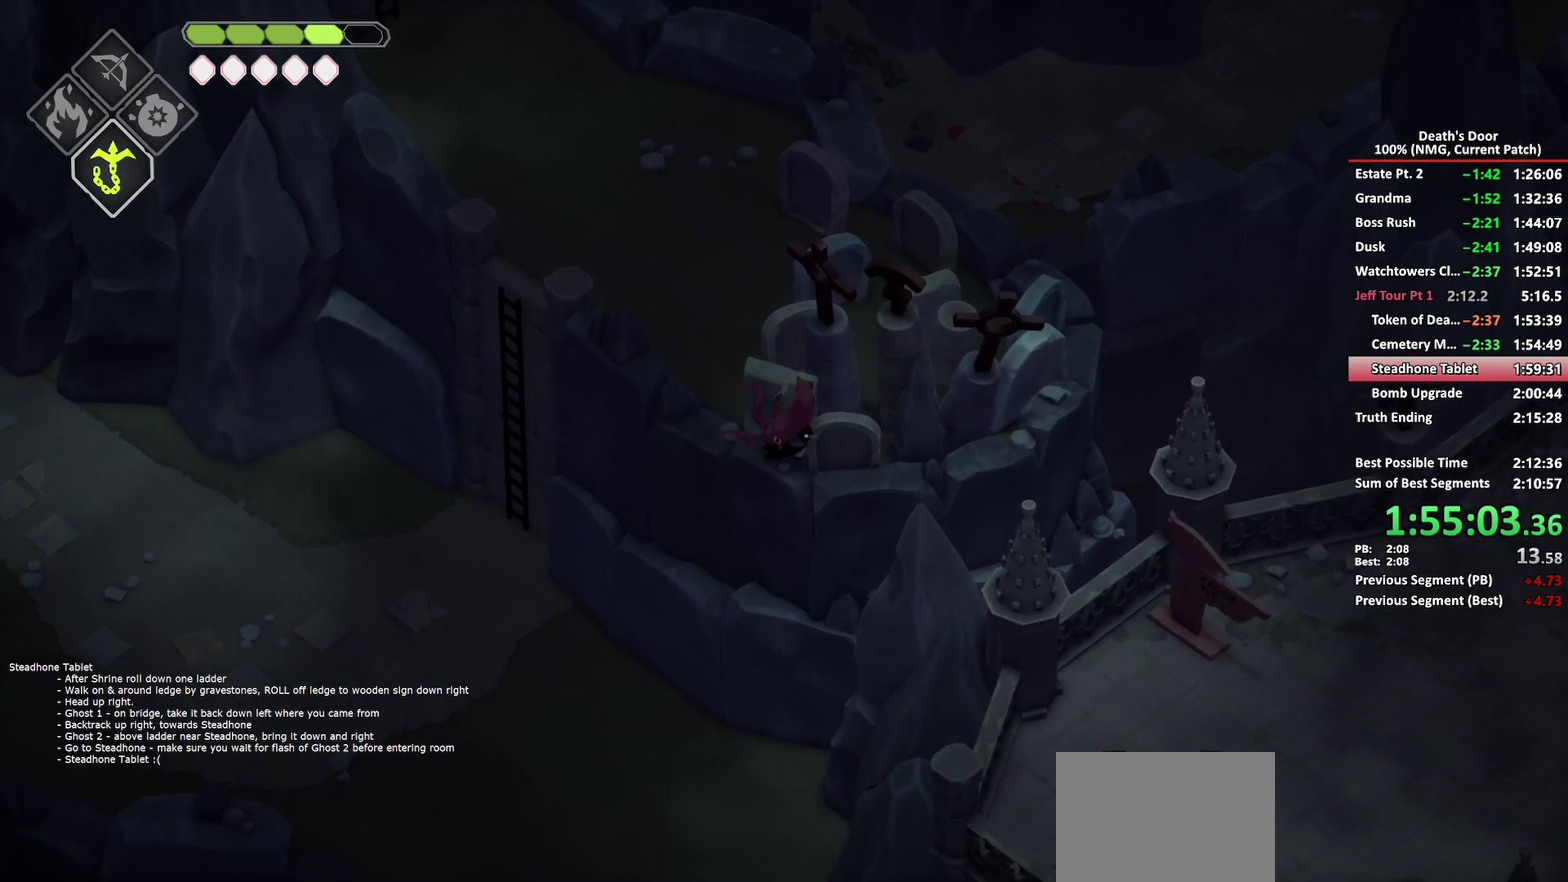
{"buttons": [], "left_stick": "up-right", "right_stick": "center", "button_events": []}
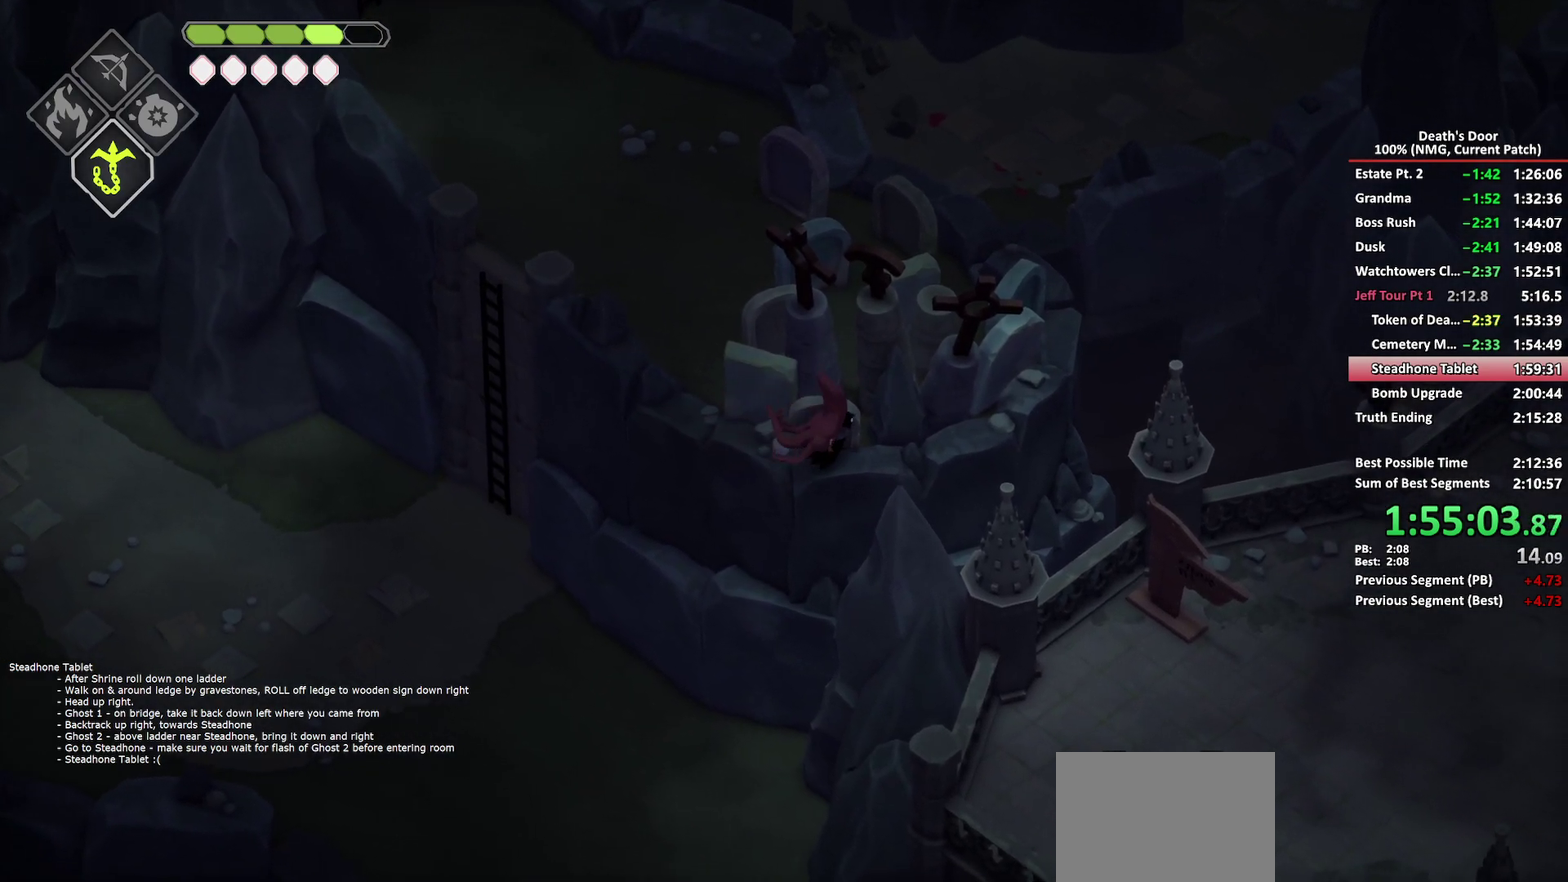
{"buttons": [], "left_stick": "up", "right_stick": "center", "button_events": []}
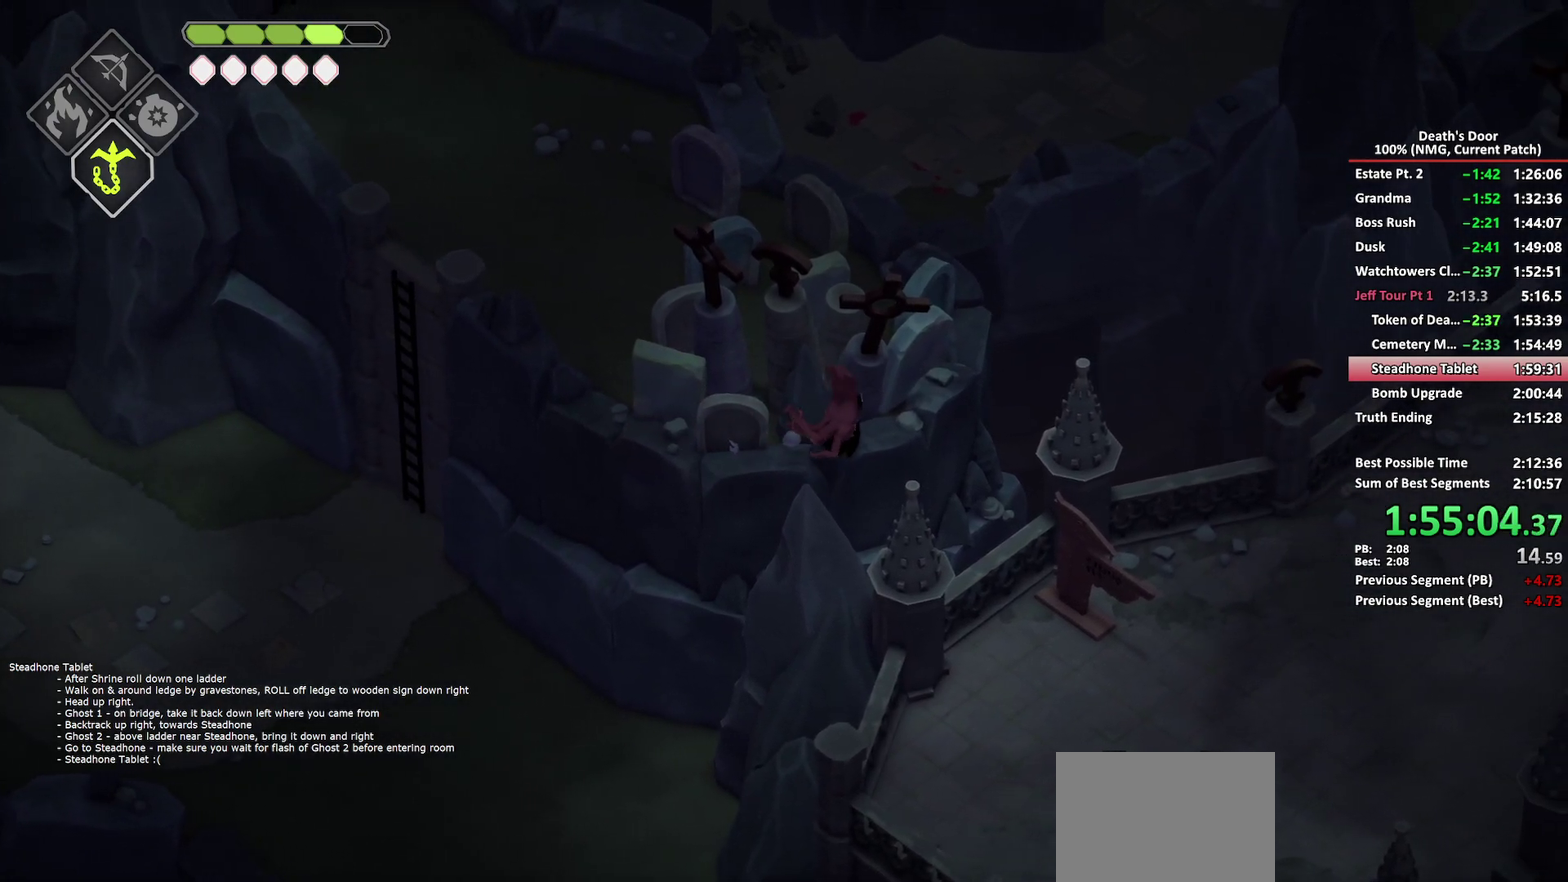
{"buttons": [], "left_stick": "down-right", "right_stick": "center", "button_events": [[267, "A", "down"], [350, "A", "up"]]}
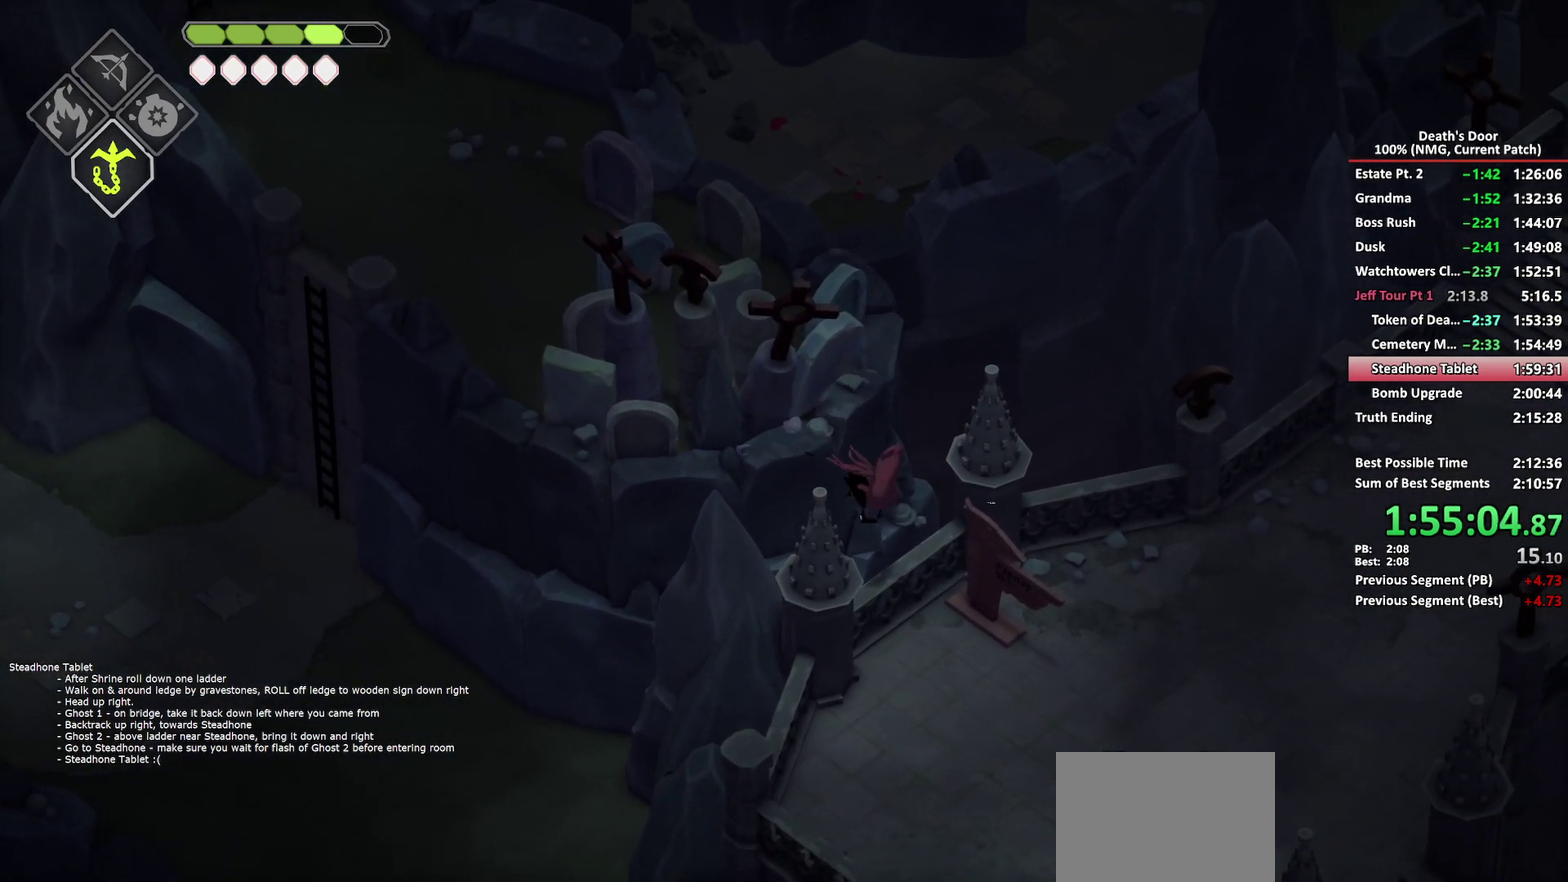
{"buttons": [], "left_stick": "up-right", "right_stick": "center", "button_events": []}
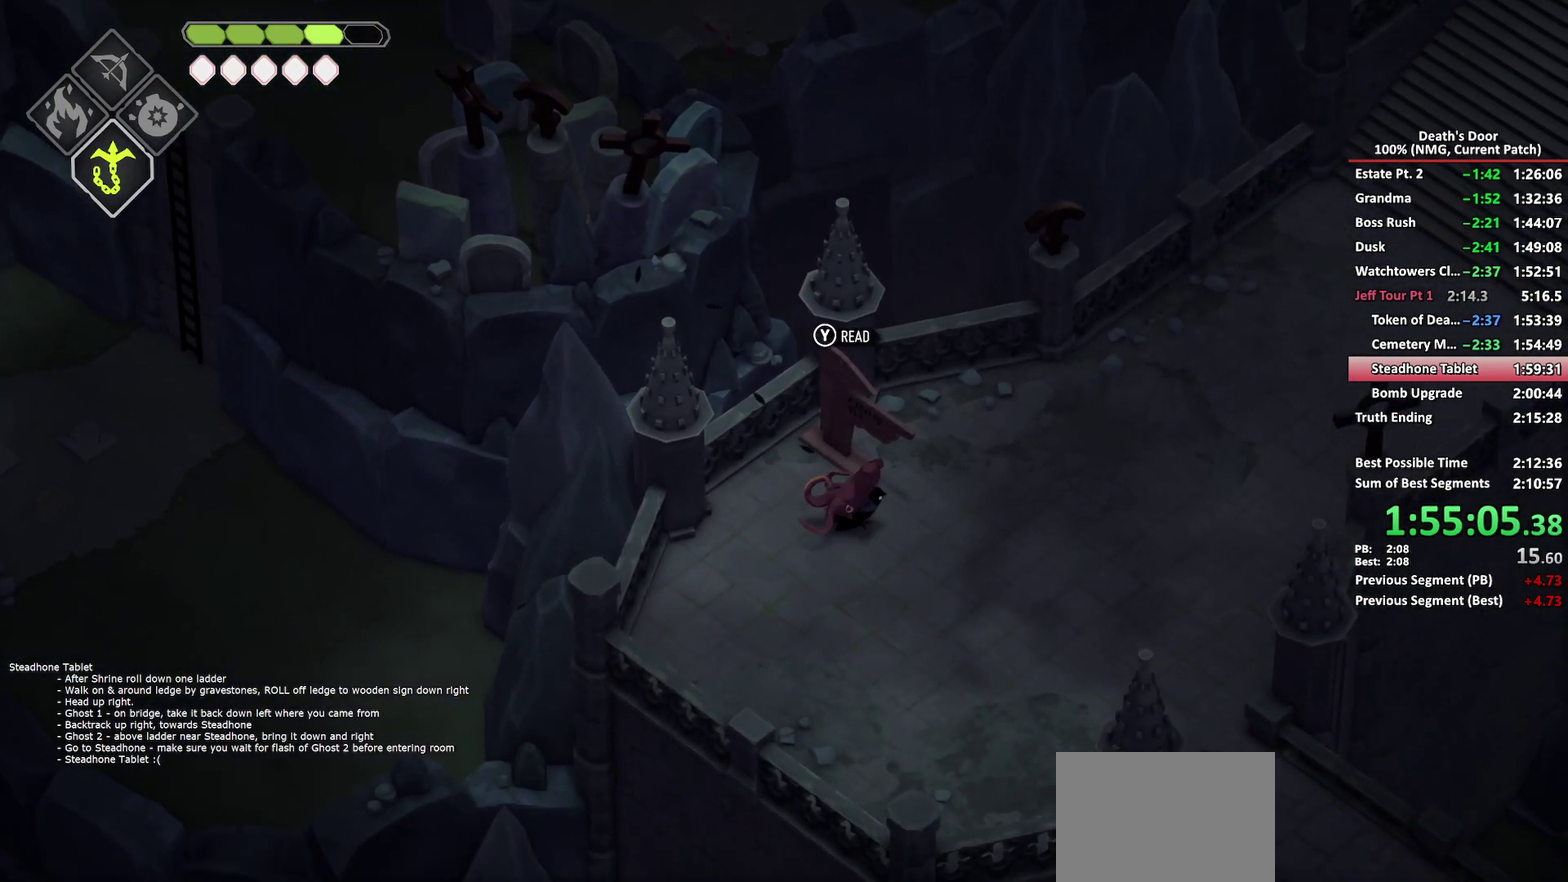
{"buttons": [], "left_stick": "up-right", "right_stick": "center", "button_events": [[50, "A", "down"], [133, "A", "up"]]}
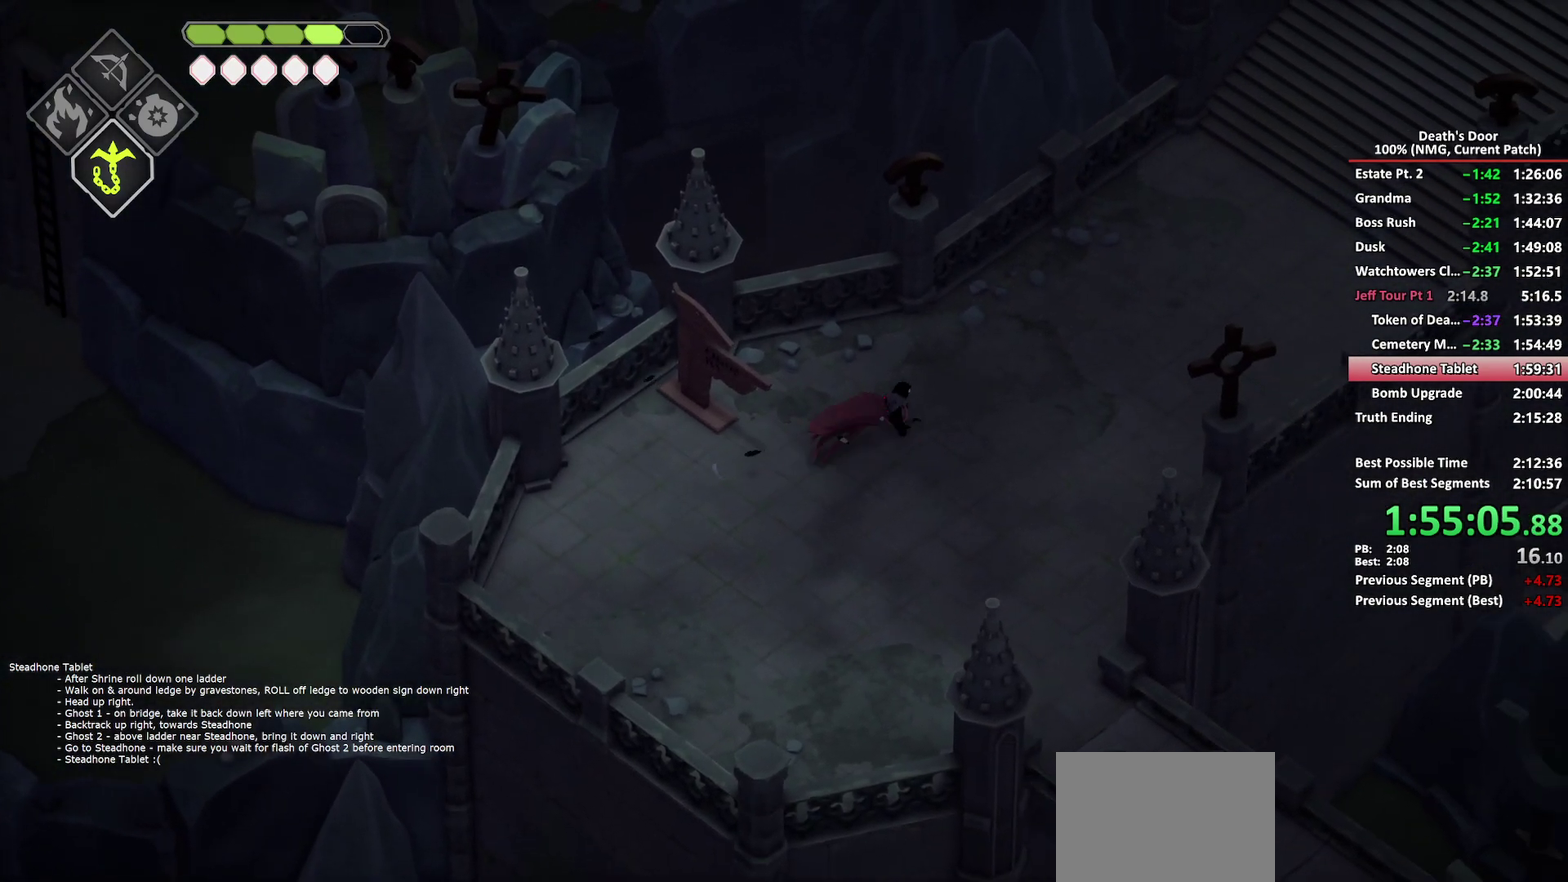
{"buttons": [], "left_stick": "up-right", "right_stick": "center", "button_events": [[367, "A", "down"], [467, "A", "up"]]}
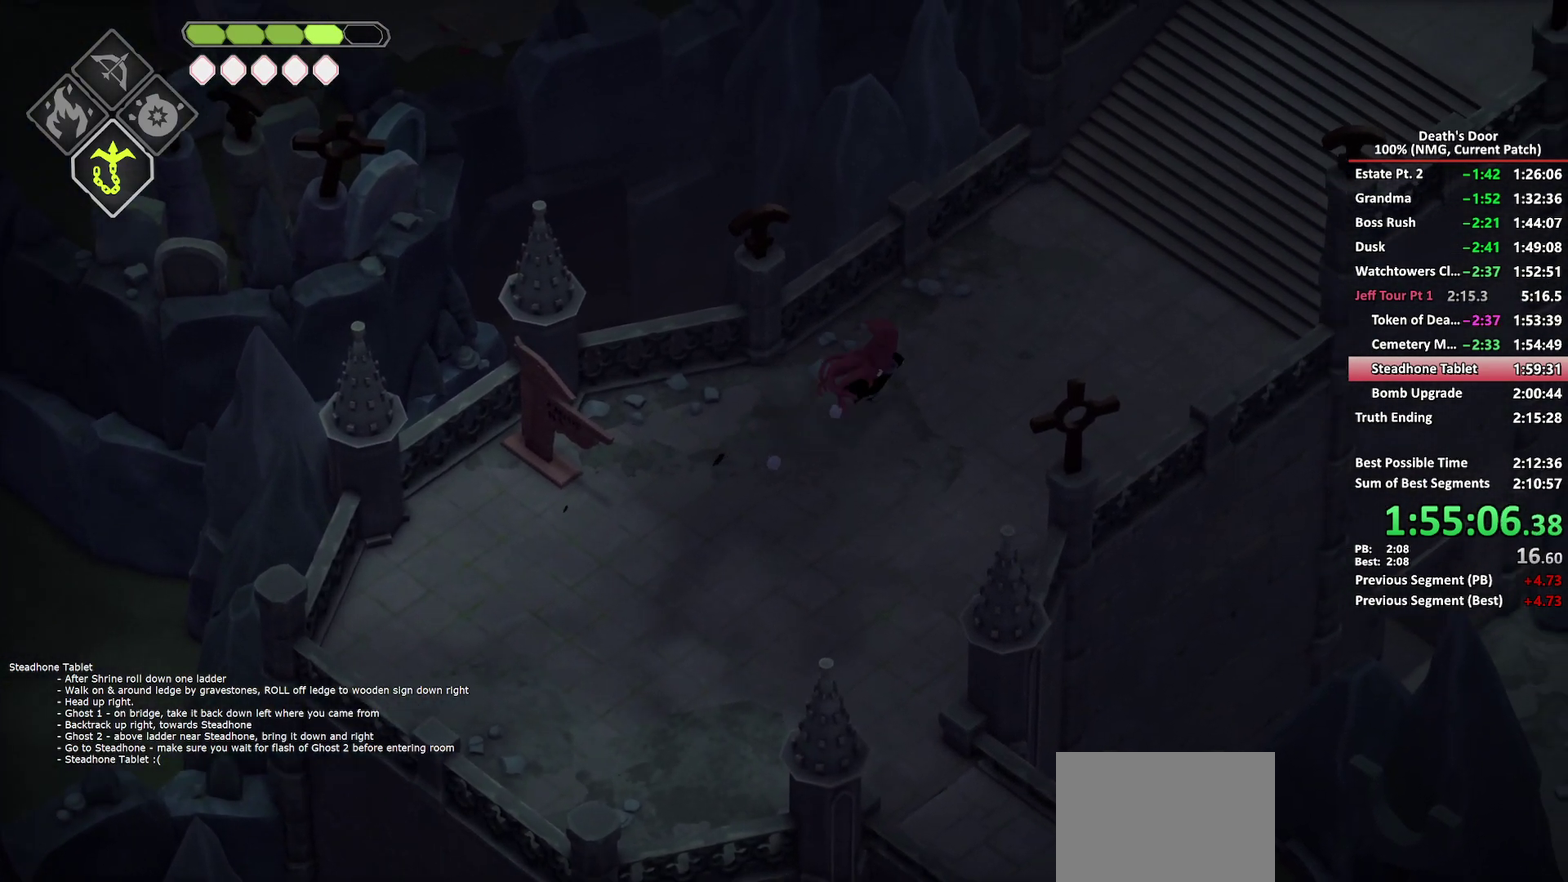
{"buttons": [], "left_stick": "up-right", "right_stick": "center", "button_events": []}
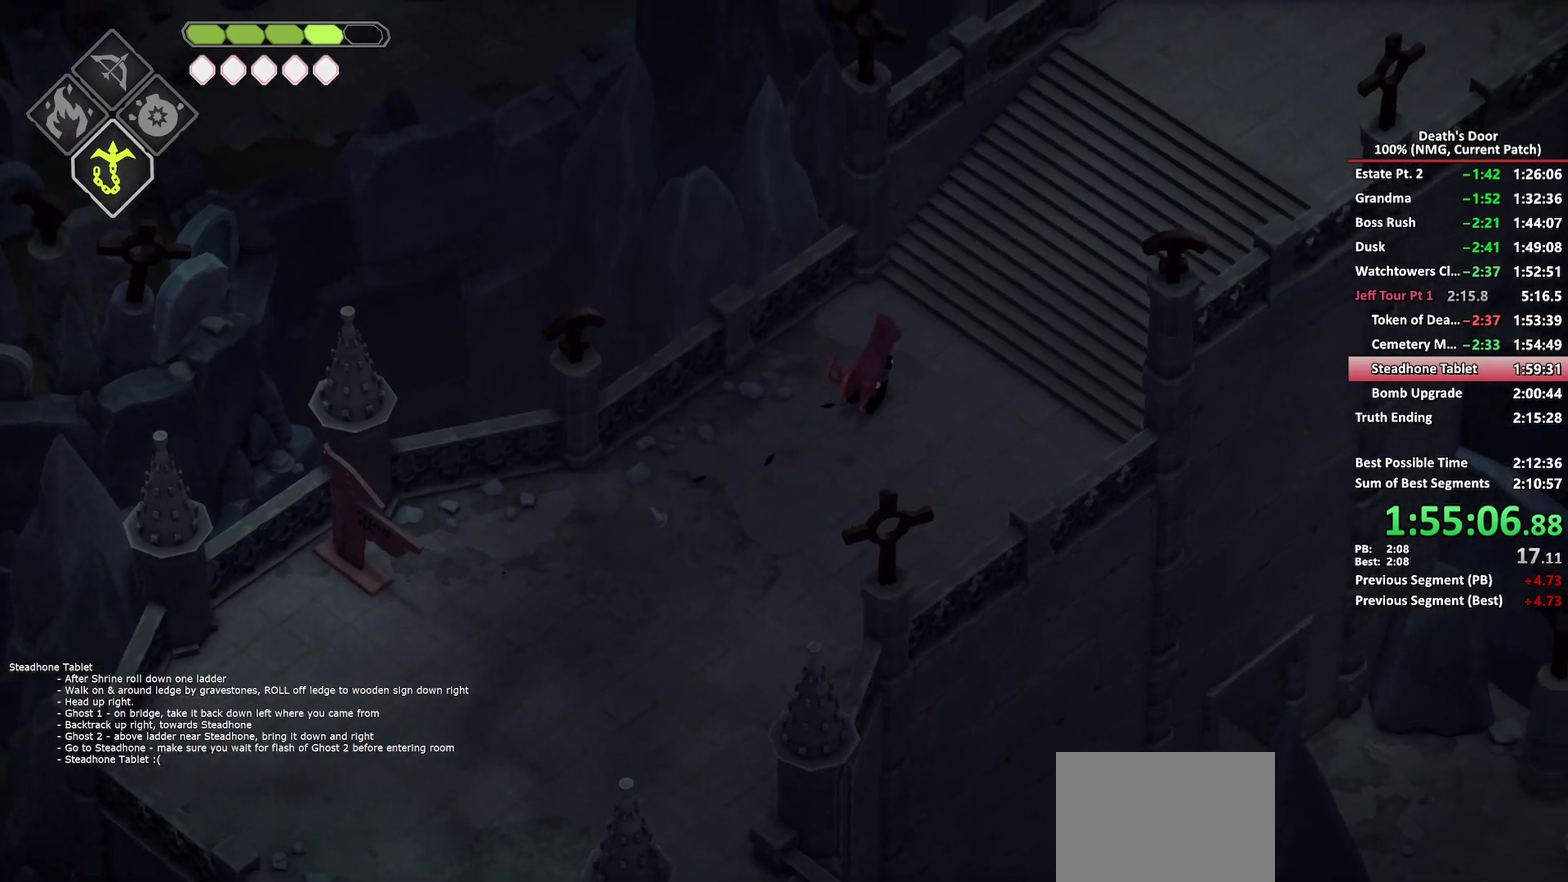
{"buttons": [], "left_stick": "up-right", "right_stick": "center", "button_events": [[150, "A", "down"], [250, "A", "up"]]}
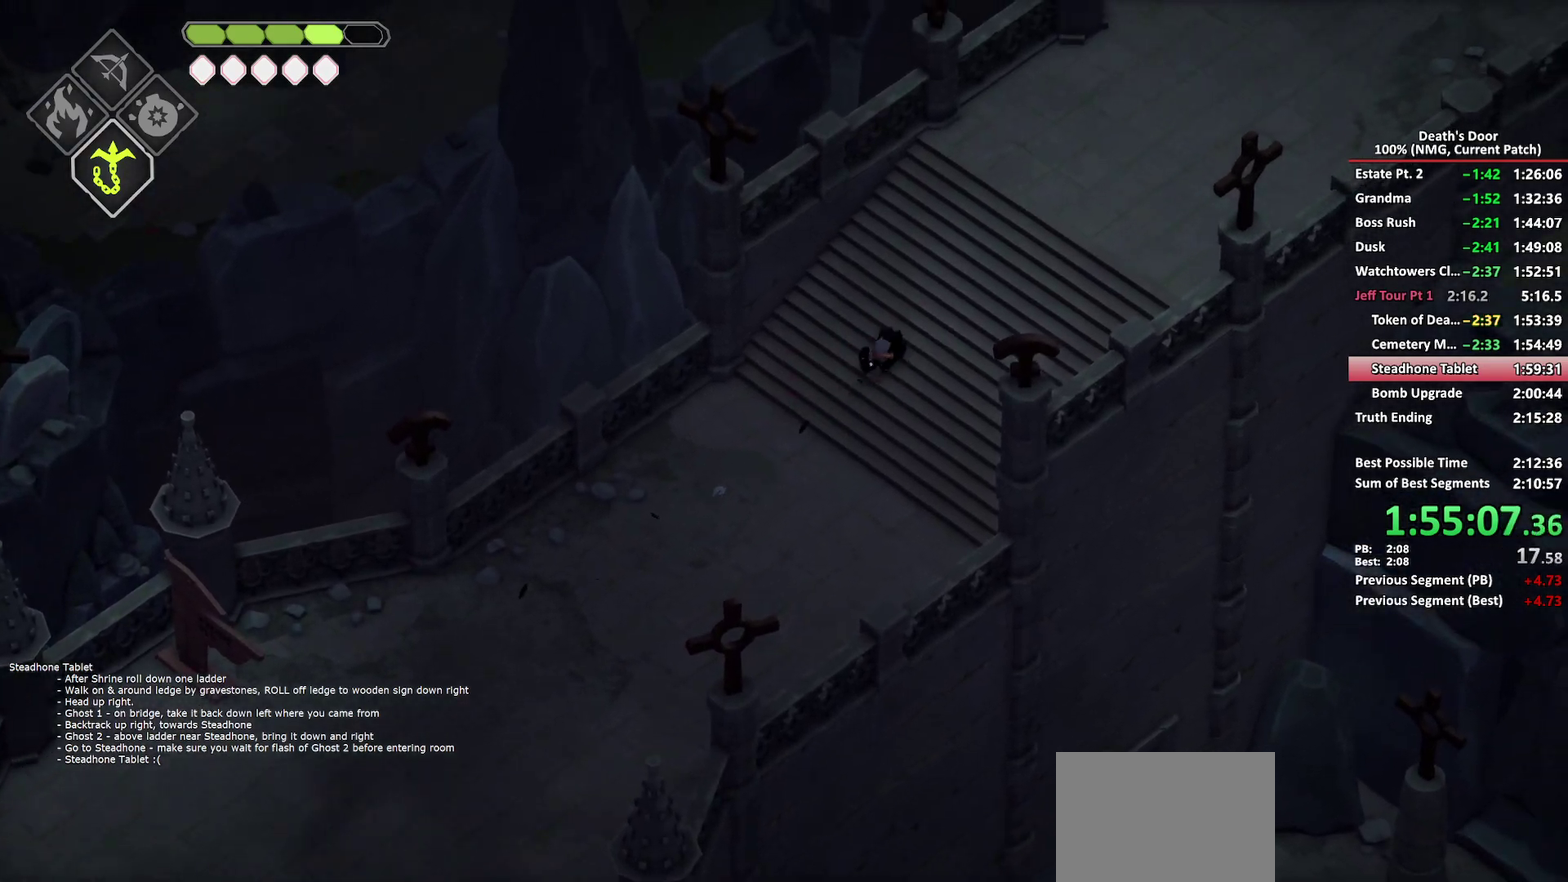
{"buttons": ["A"], "left_stick": "up-right", "right_stick": "center", "button_events": [[450, "A", "down"]]}
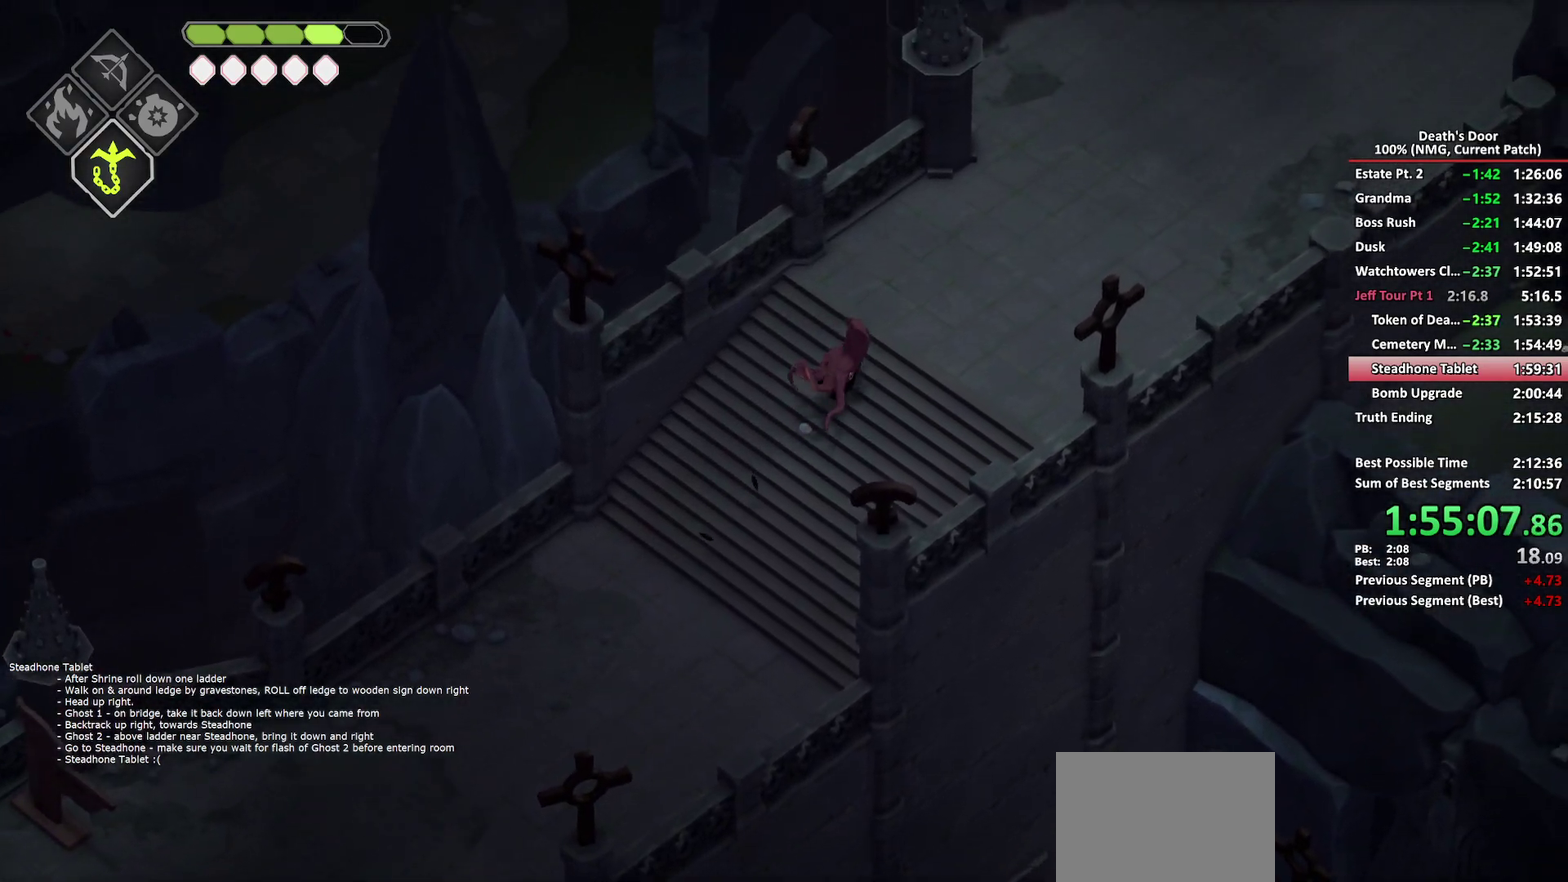
{"buttons": [], "left_stick": "up-right", "right_stick": "center", "button_events": [[33, "A", "up"]]}
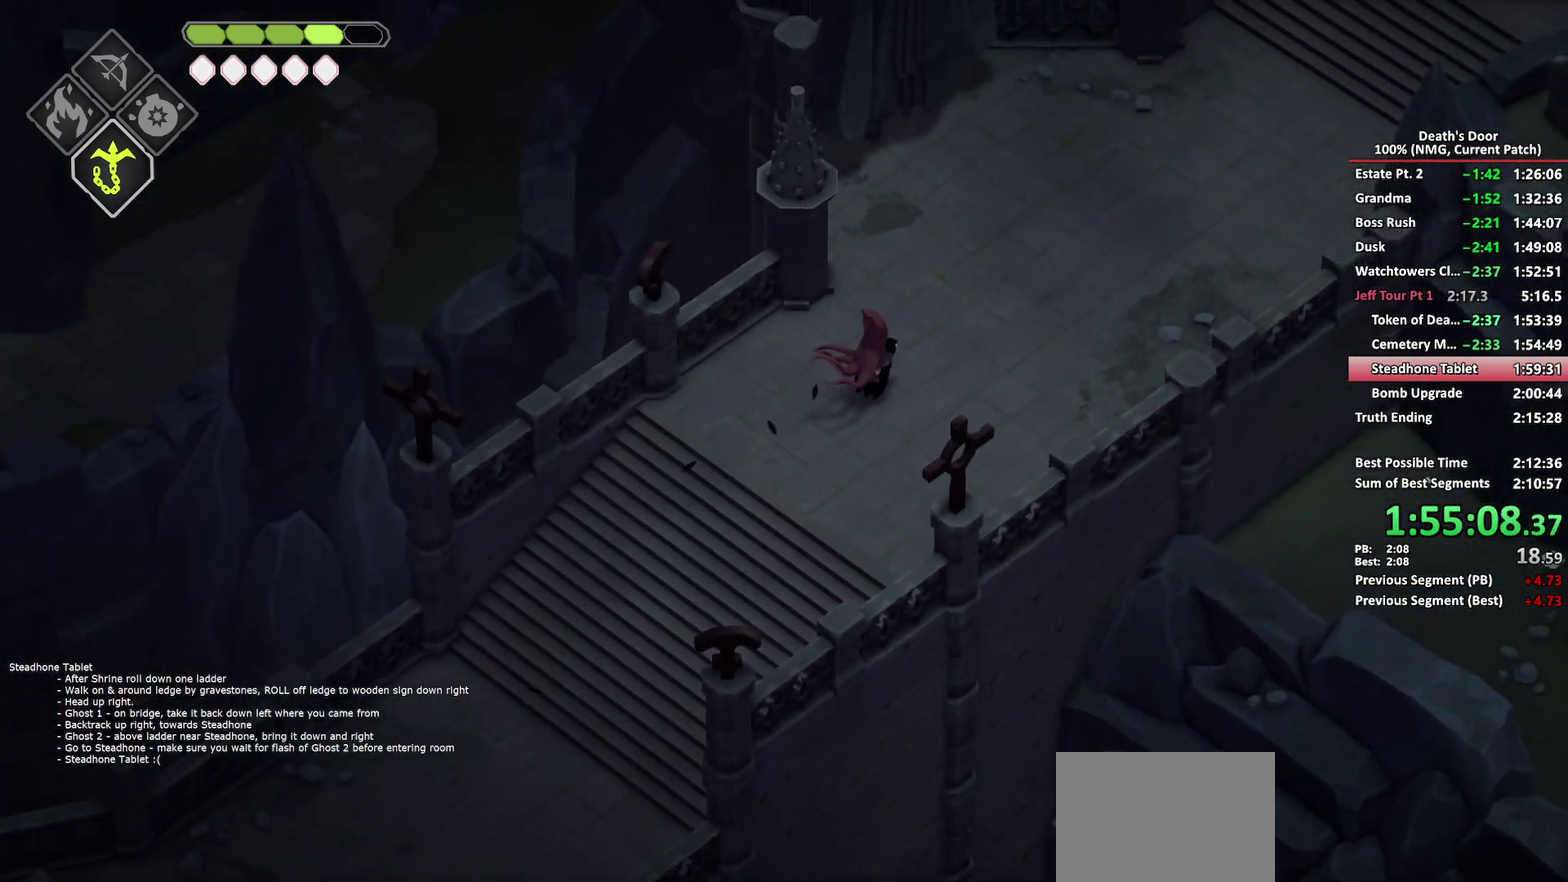
{"buttons": [], "left_stick": "up-right", "right_stick": "center", "button_events": [[250, "A", "down"], [333, "A", "up"]]}
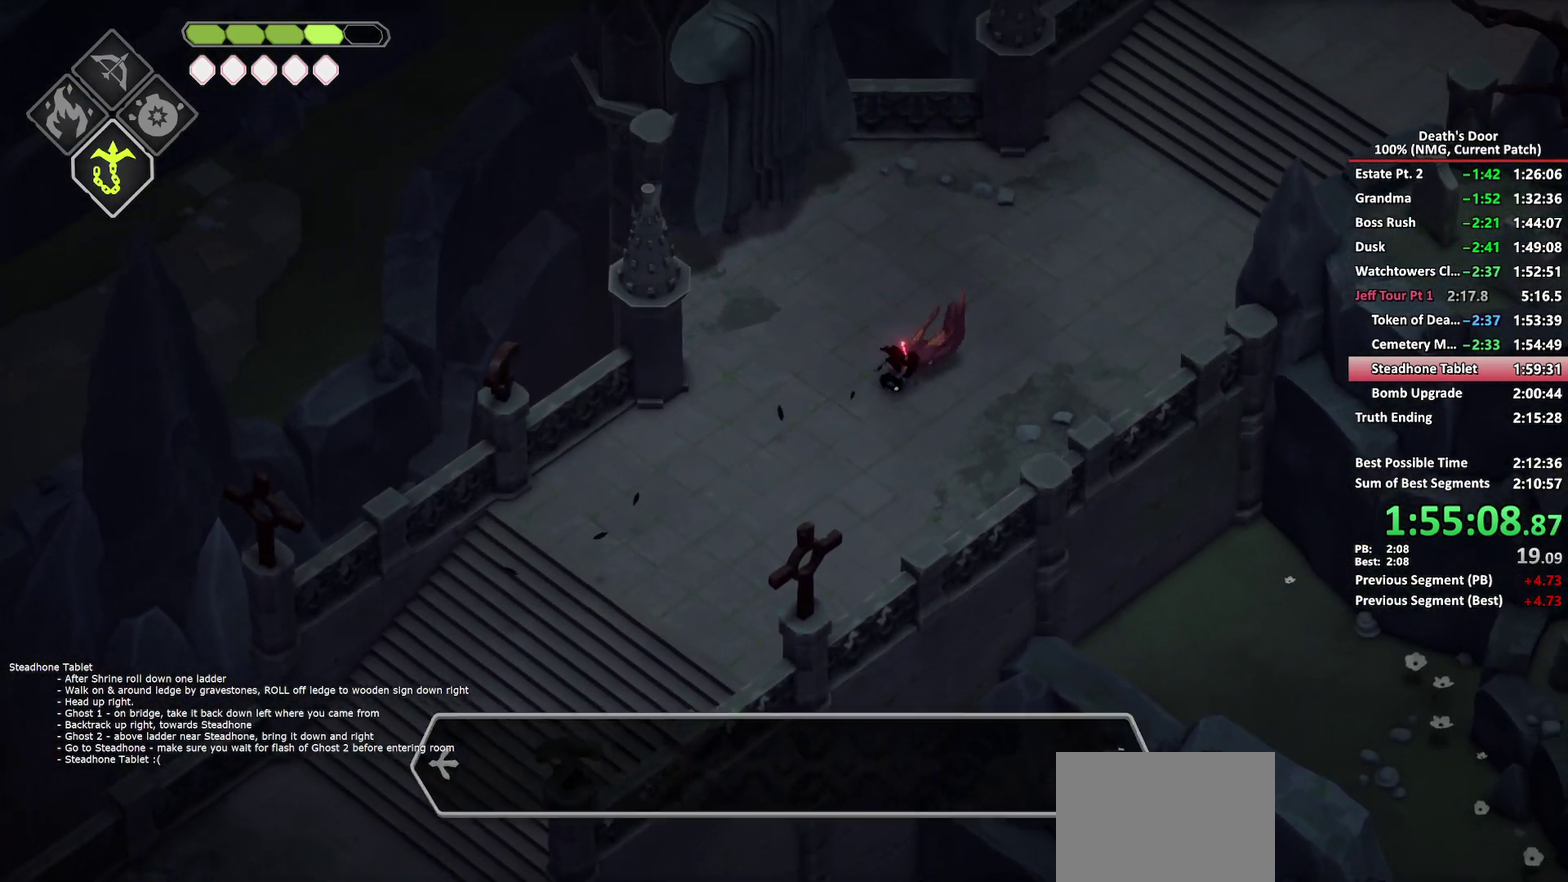
{"buttons": ["A"], "left_stick": "up-right", "right_stick": "center", "button_events": [[500, "A", "down"]]}
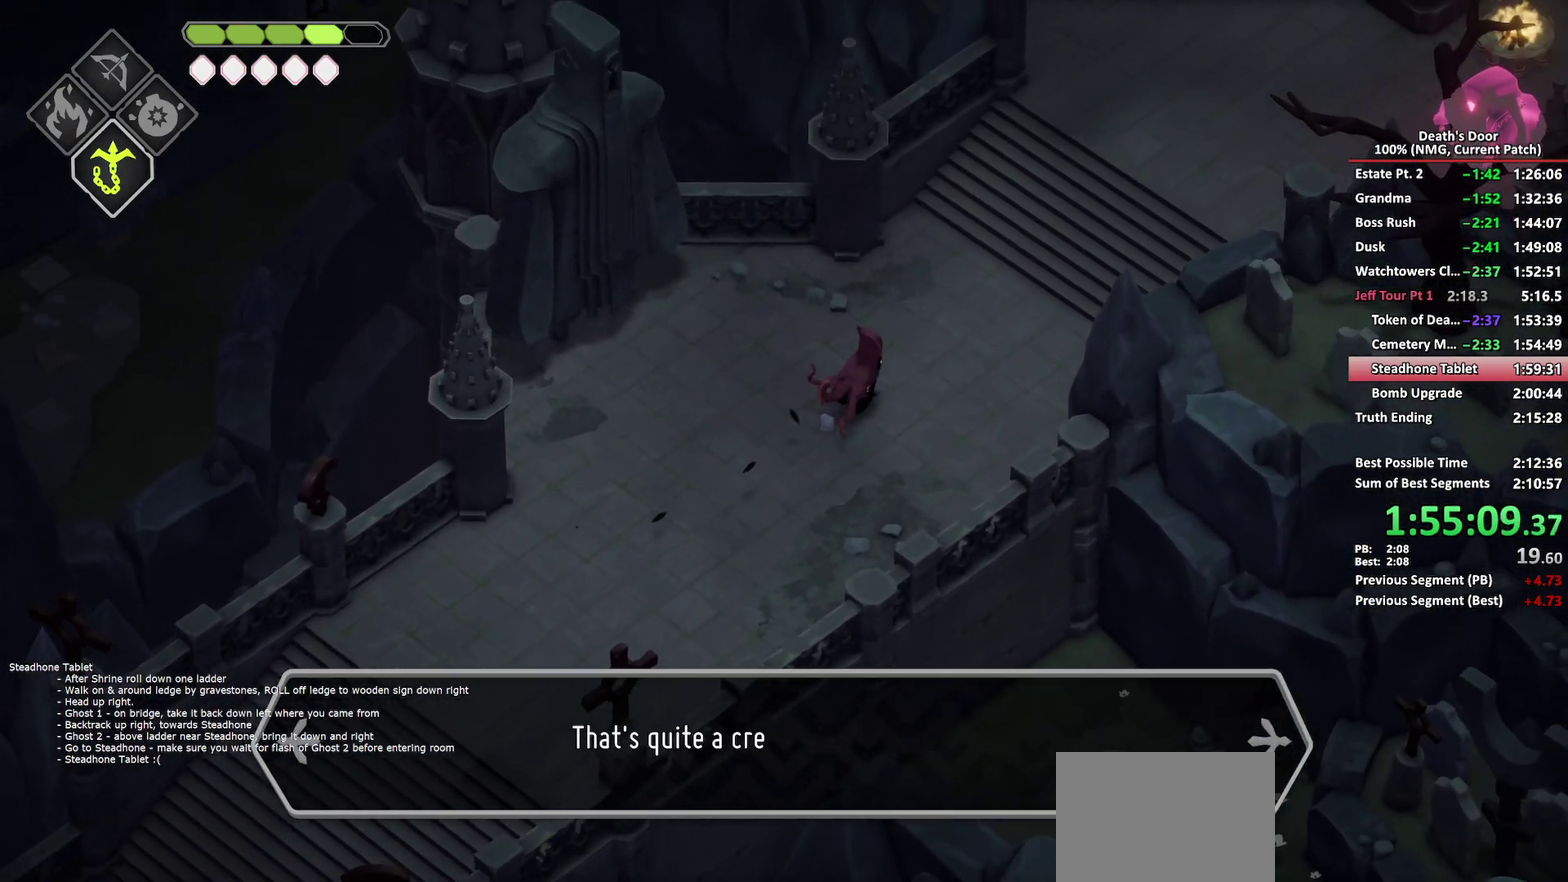
{"buttons": [], "left_stick": "up-right", "right_stick": "center", "button_events": [[100, "A", "up"]]}
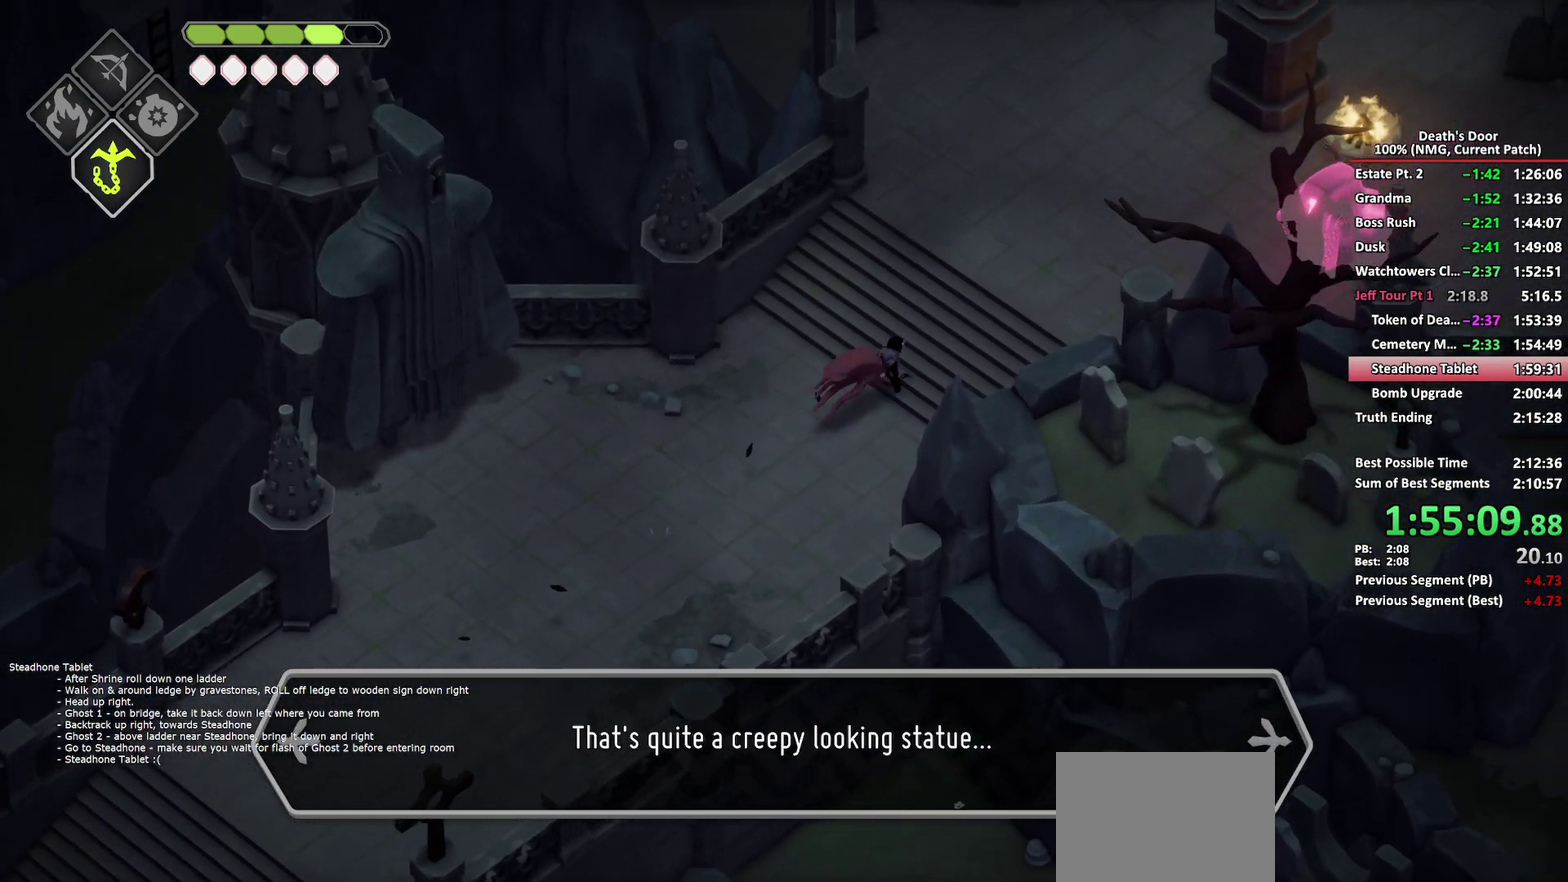
{"buttons": ["A"], "left_stick": "up-right", "right_stick": "center", "button_events": [[300, "A", "down"], [417, "A", "up"], [467, "A", "down"]]}
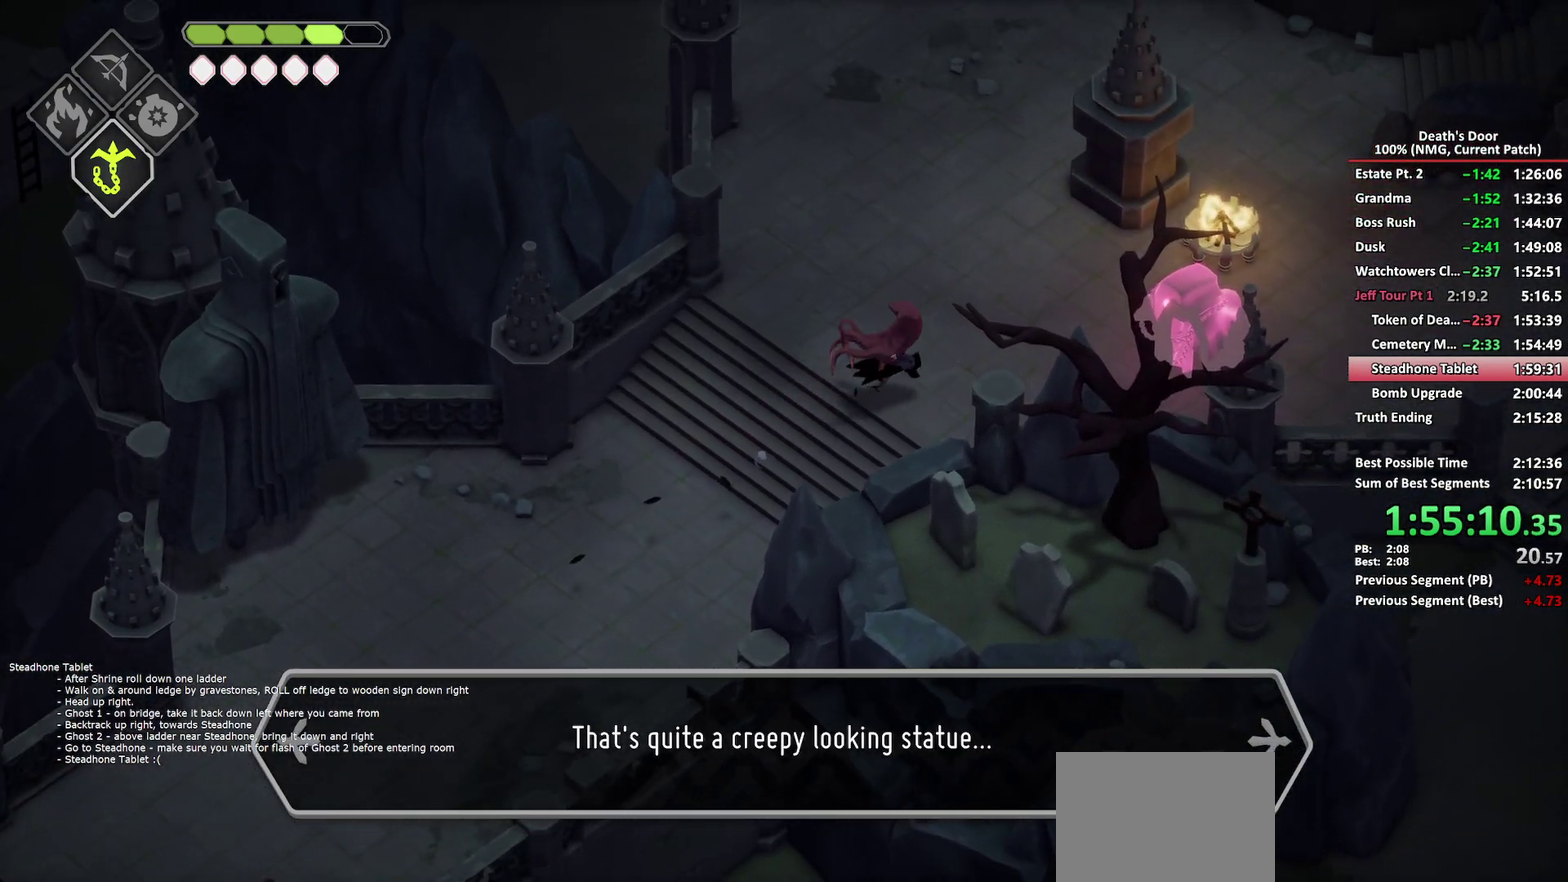
{"buttons": [], "left_stick": "right", "right_stick": "center", "button_events": [[67, "A", "up"], [133, "A", "down"], [250, "A", "up"]]}
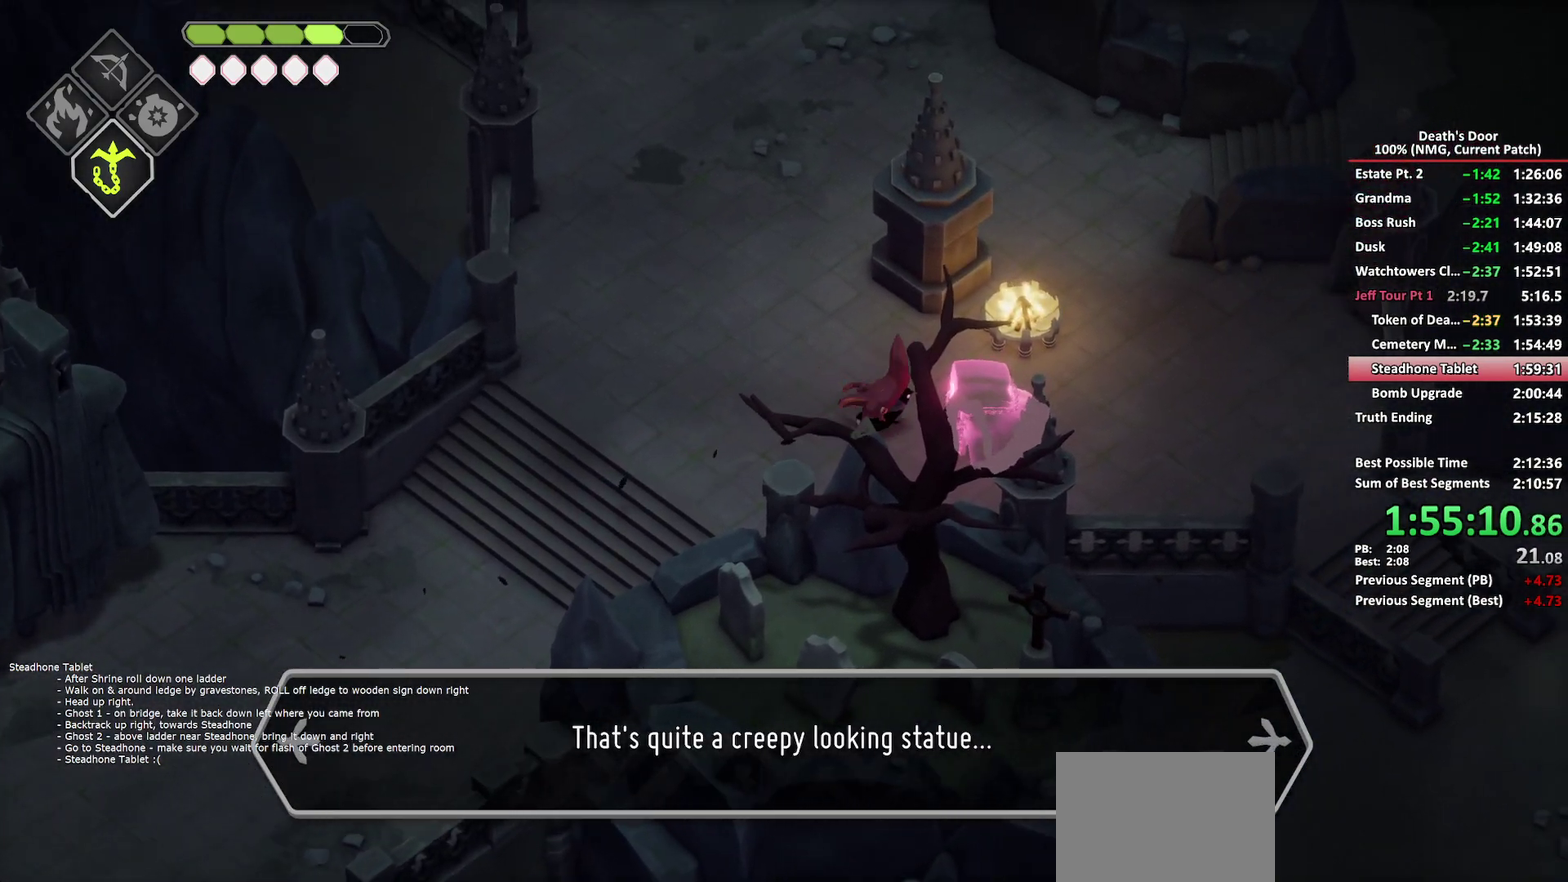
{"buttons": [], "left_stick": "left", "right_stick": "center"}
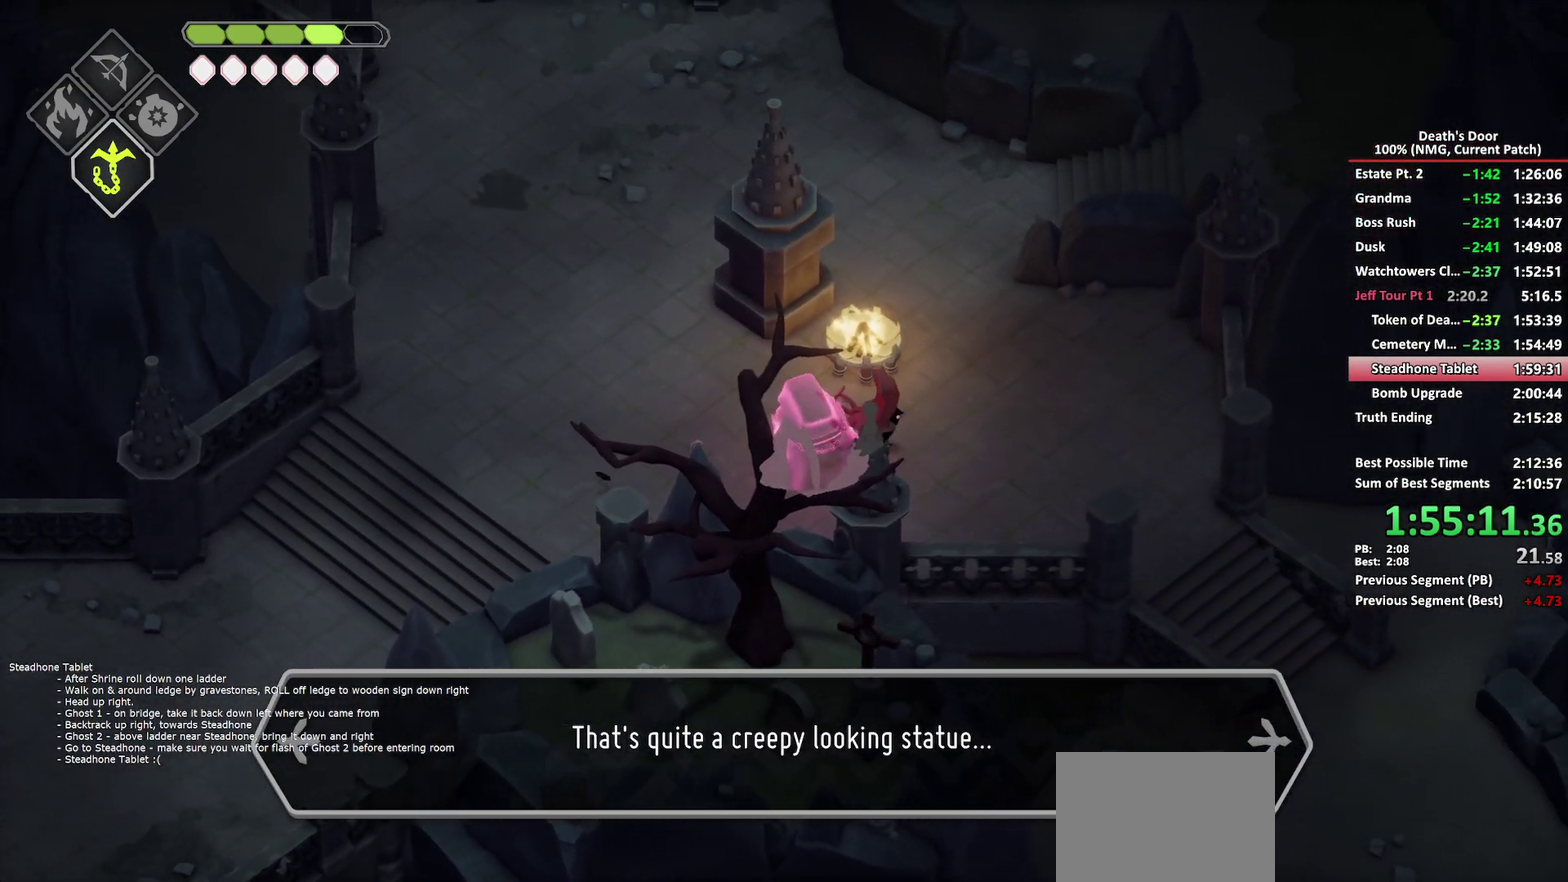
{"buttons": [], "left_stick": "left", "right_stick": "center", "button_events": [[67, "X", "down"], [167, "X", "up"], [233, "X", "down"], [300, "X", "up"], [367, "X", "down"], [467, "X", "up"]]}
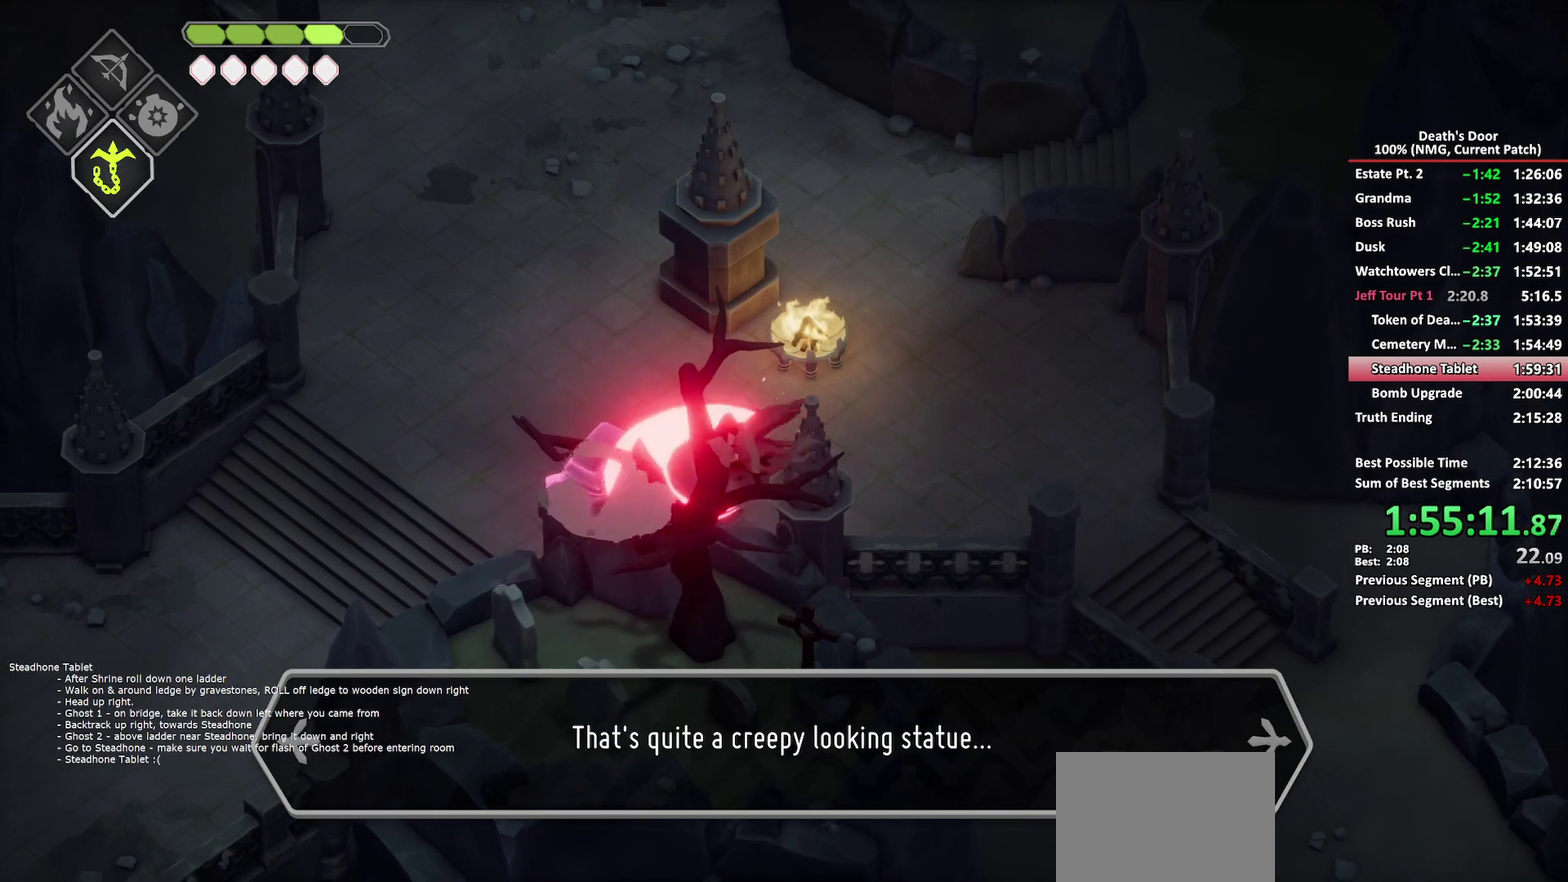
{"buttons": [], "left_stick": "down-left", "right_stick": "center", "button_events": [[167, "A", "down"], [267, "A", "up"], [317, "A", "down"], [400, "A", "up"]]}
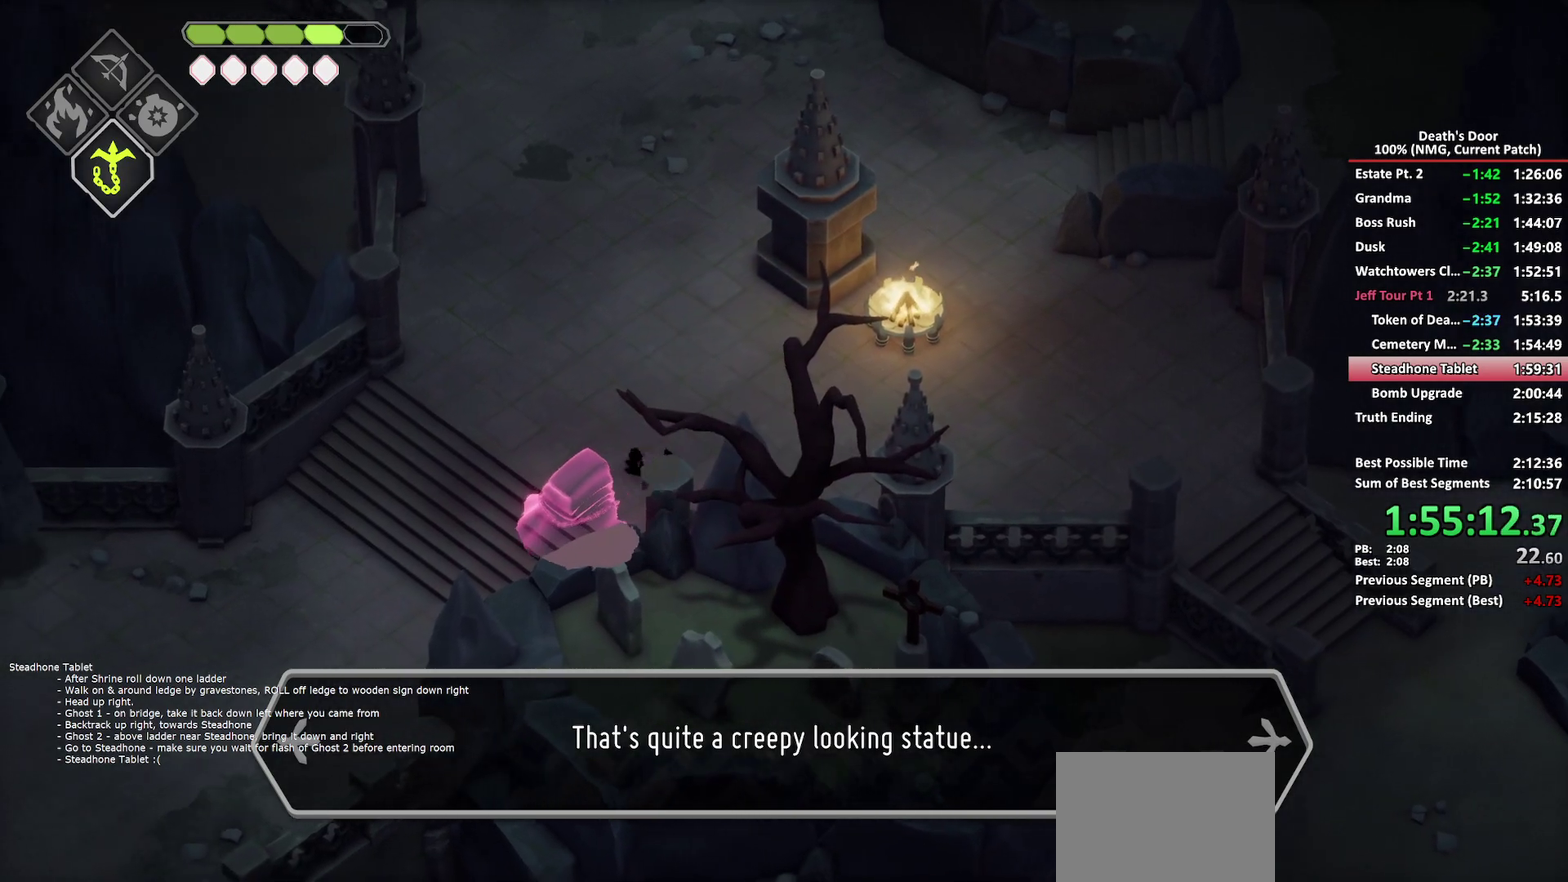
{"buttons": [], "left_stick": "down-left", "right_stick": "center", "button_events": [[100, "X", "down"], [200, "X", "up"]]}
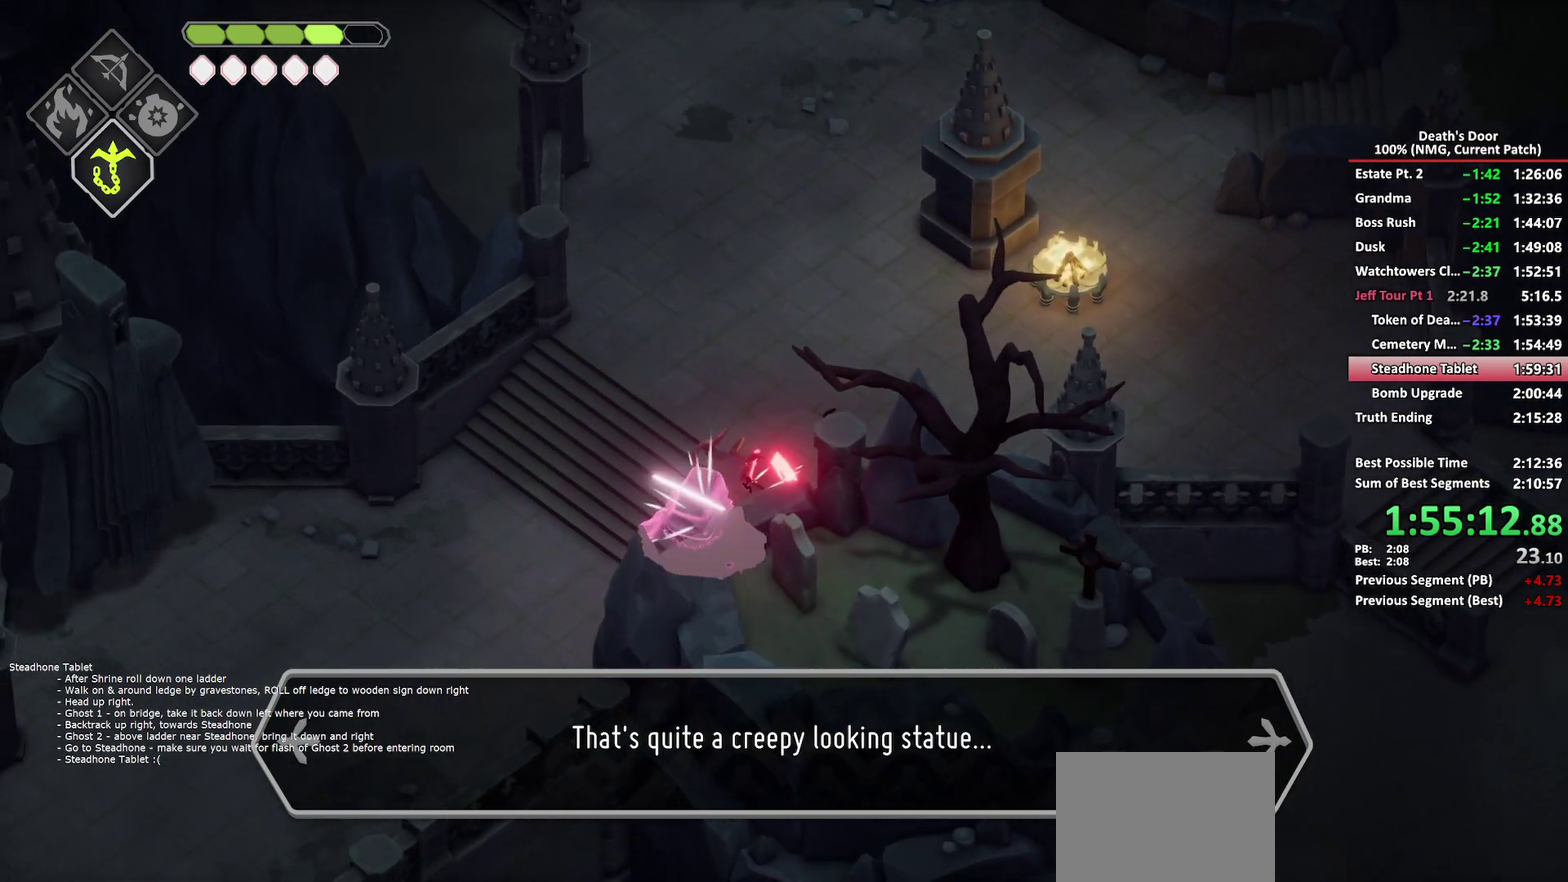
{"buttons": [], "left_stick": "down-left", "right_stick": "center", "button_events": []}
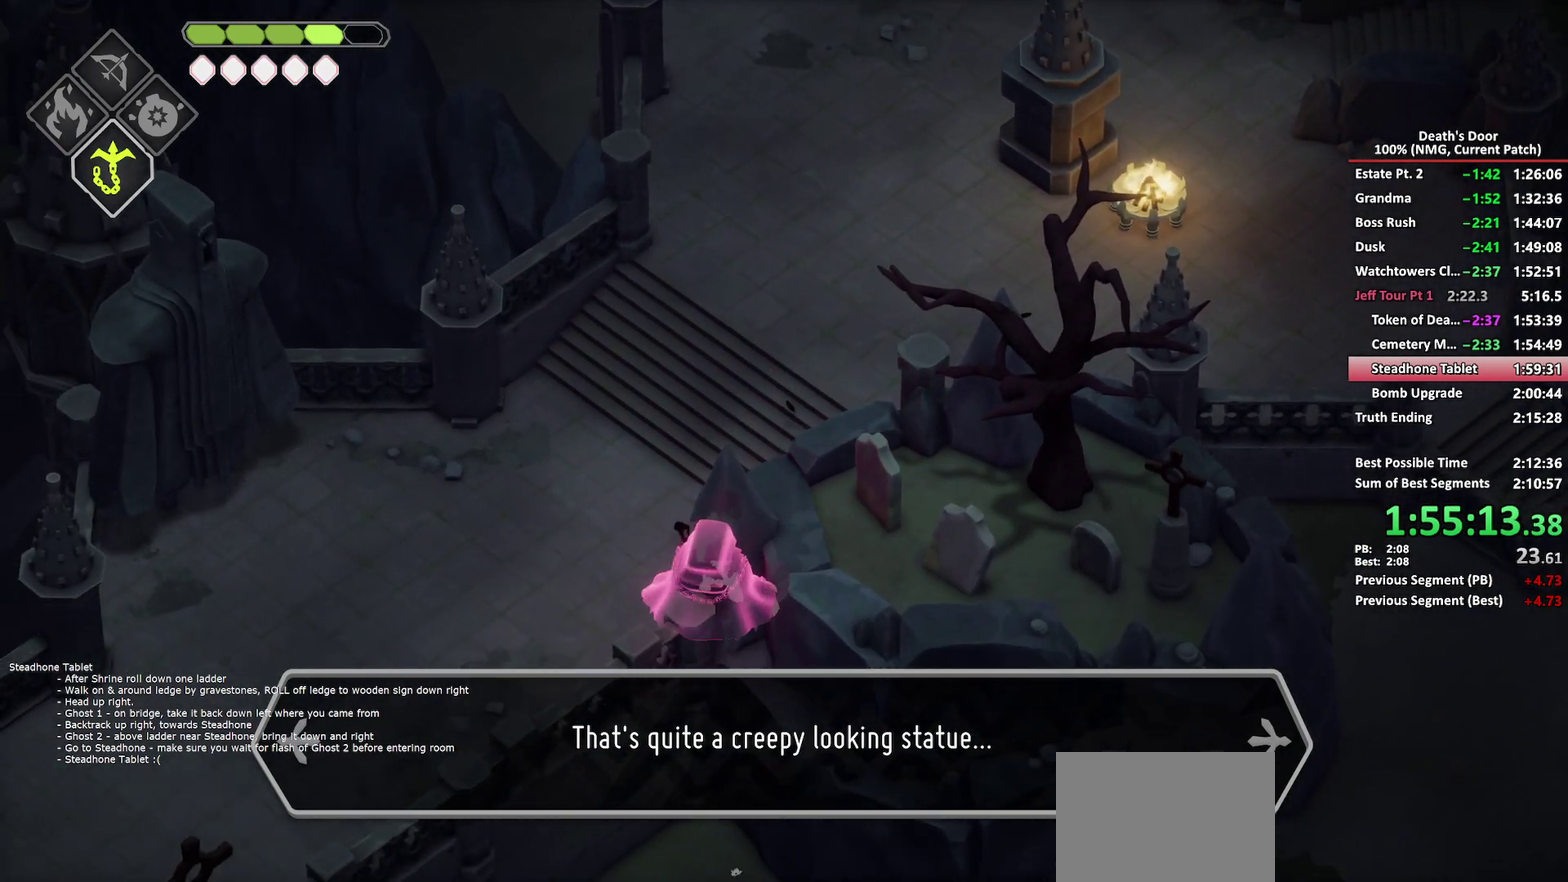
{"buttons": [], "left_stick": "left", "right_stick": "center", "button_events": []}
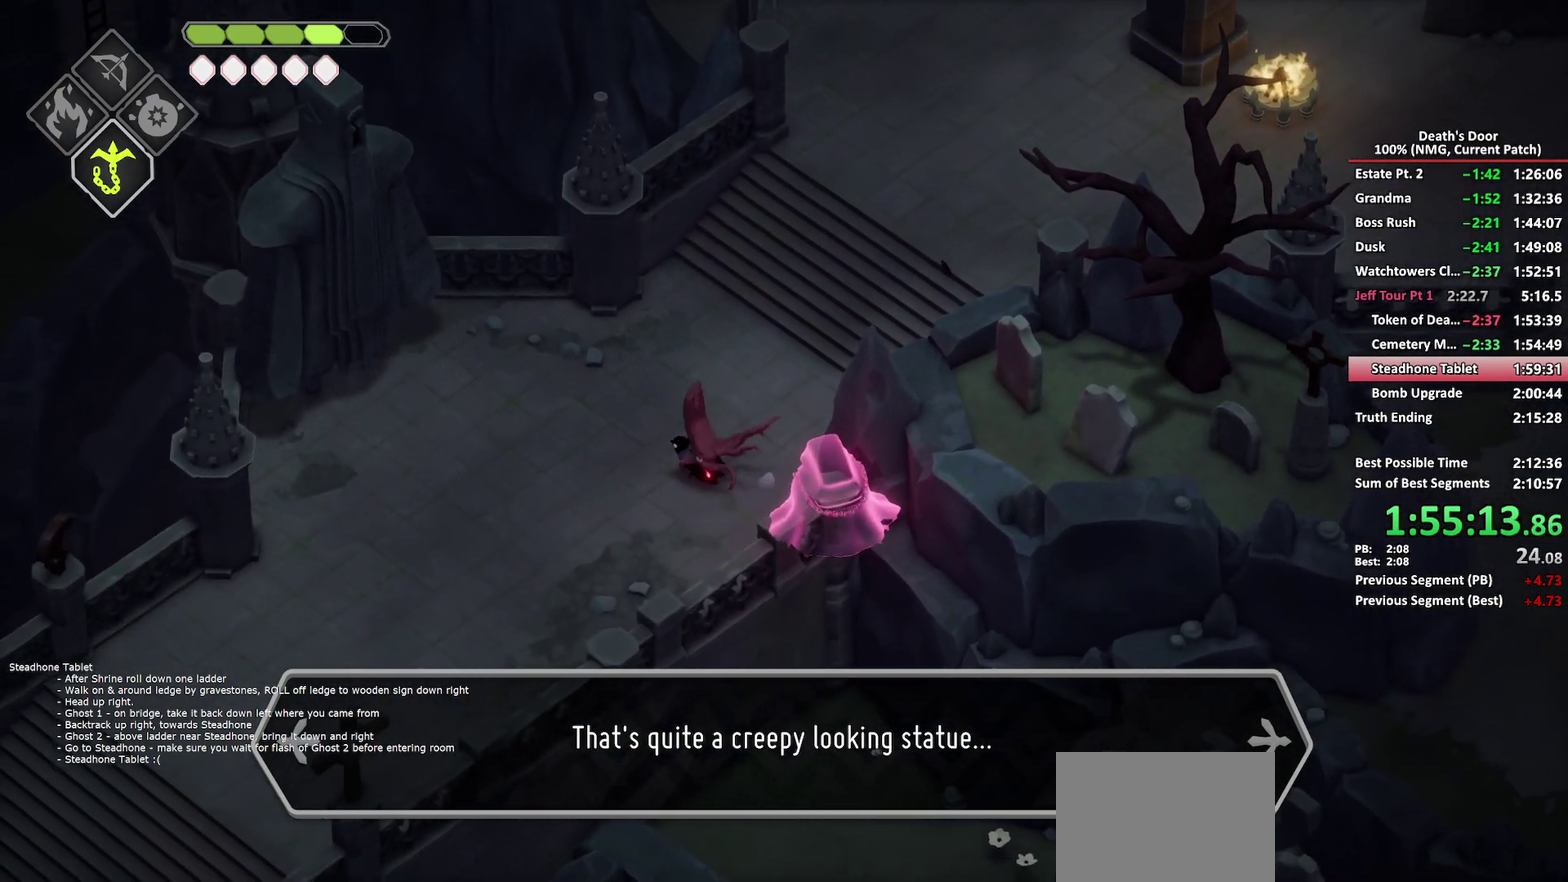
{"buttons": [], "left_stick": "down", "right_stick": "center", "button_events": []}
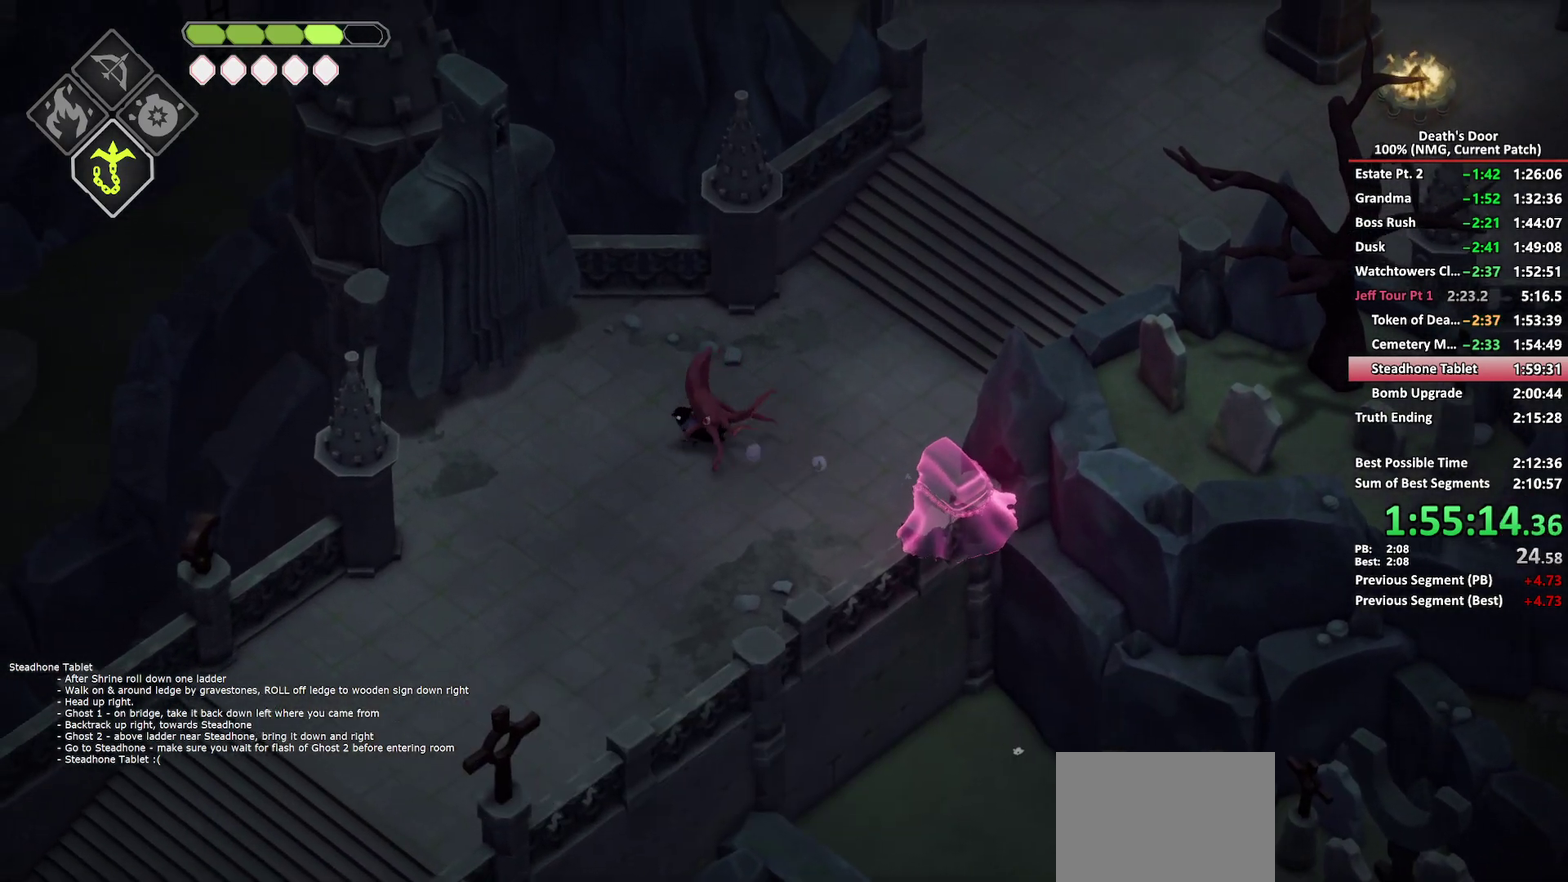
{"buttons": [], "left_stick": "right", "right_stick": "center", "button_events": []}
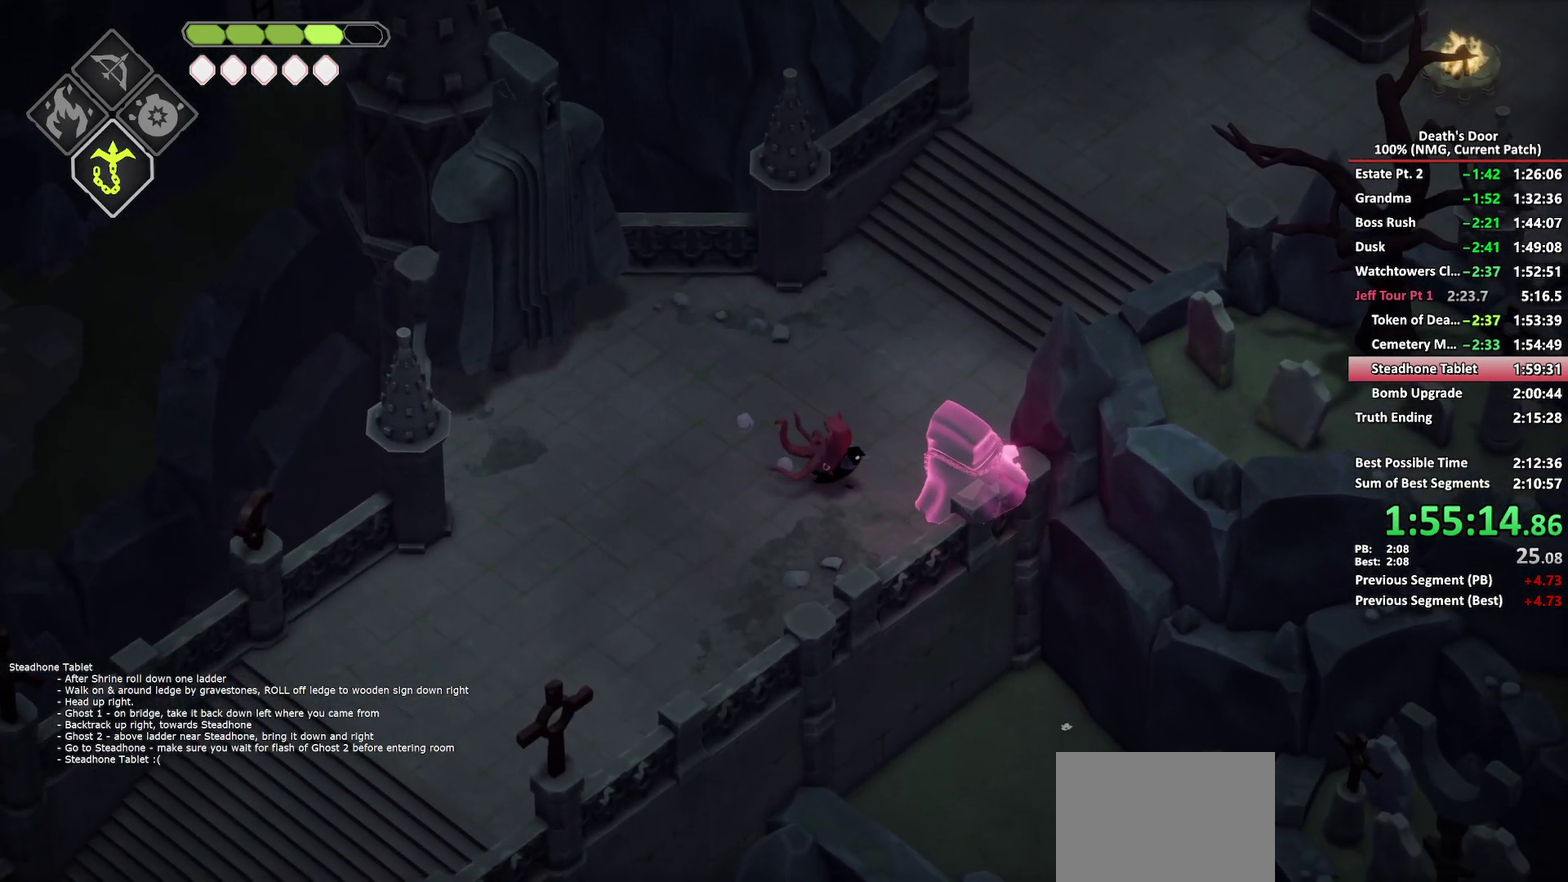
{"buttons": ["X"], "left_stick": "up-left", "right_stick": "center", "button_events": [[450, "X", "down"]]}
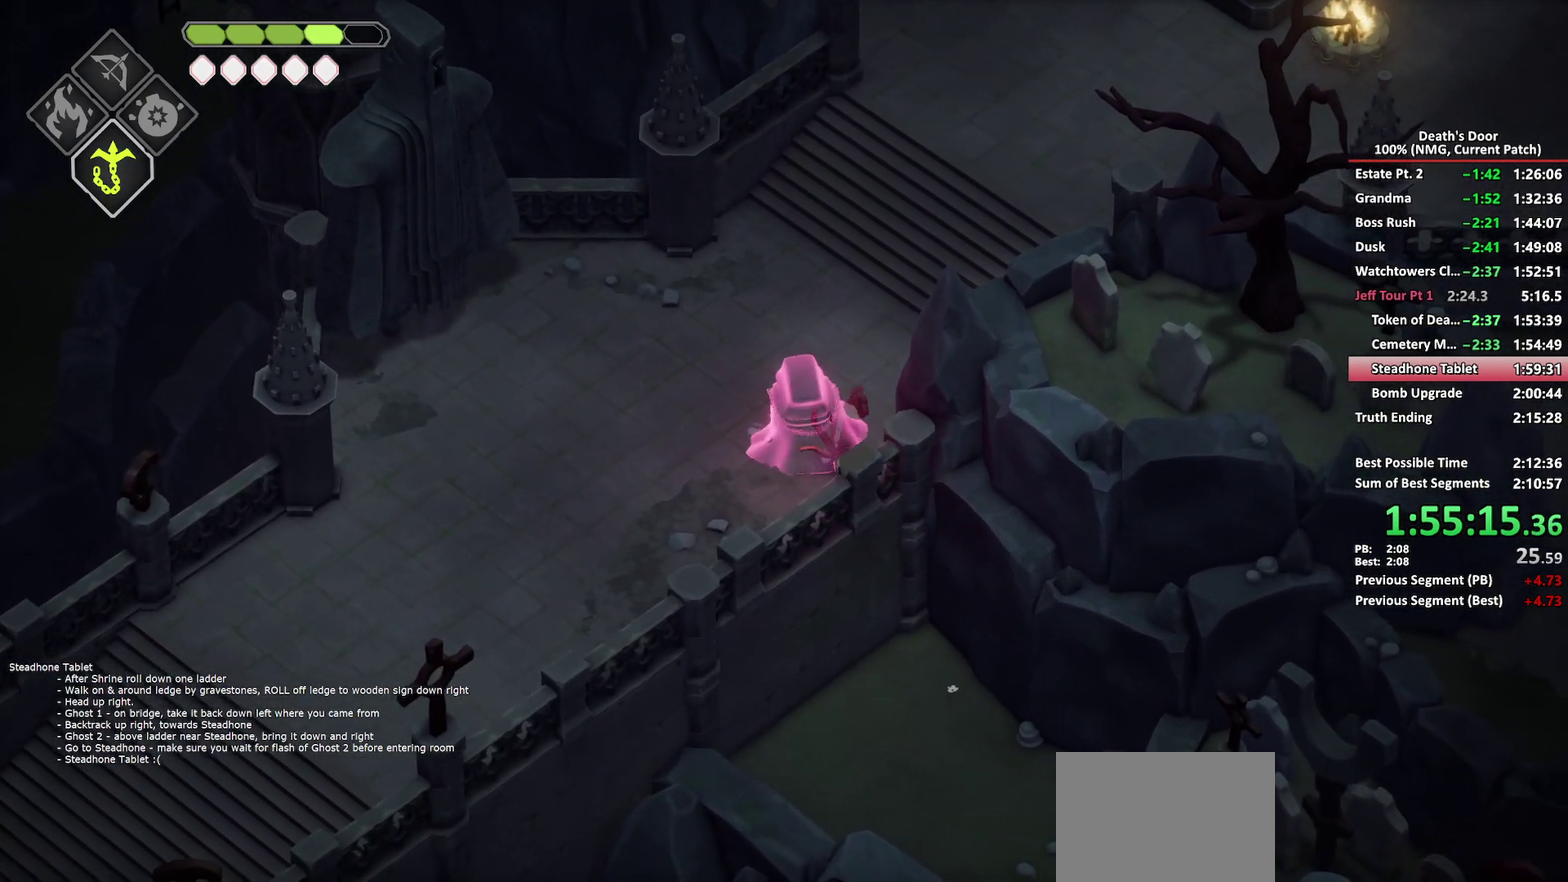
{"buttons": ["A"], "left_stick": "up-right", "right_stick": "center", "button_events": [[67, "X", "up"], [267, "A", "down"], [367, "A", "up"], [417, "A", "down"]]}
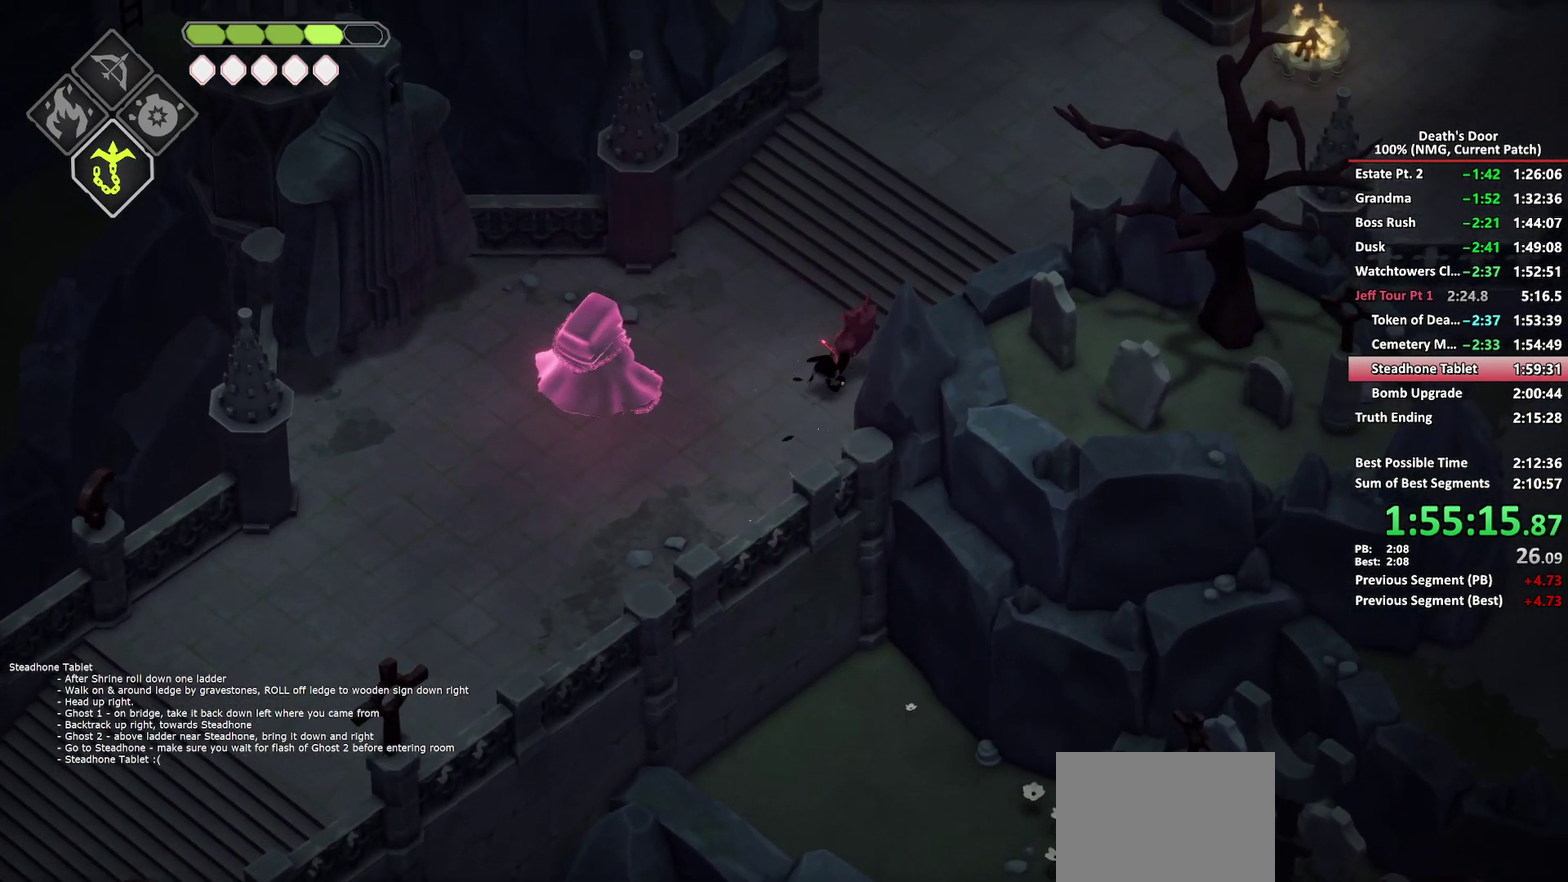
{"buttons": [], "left_stick": "up-right", "right_stick": "center", "button_events": [[17, "A", "up"], [83, "A", "down"], [167, "A", "up"], [217, "A", "down"], [333, "A", "up"]]}